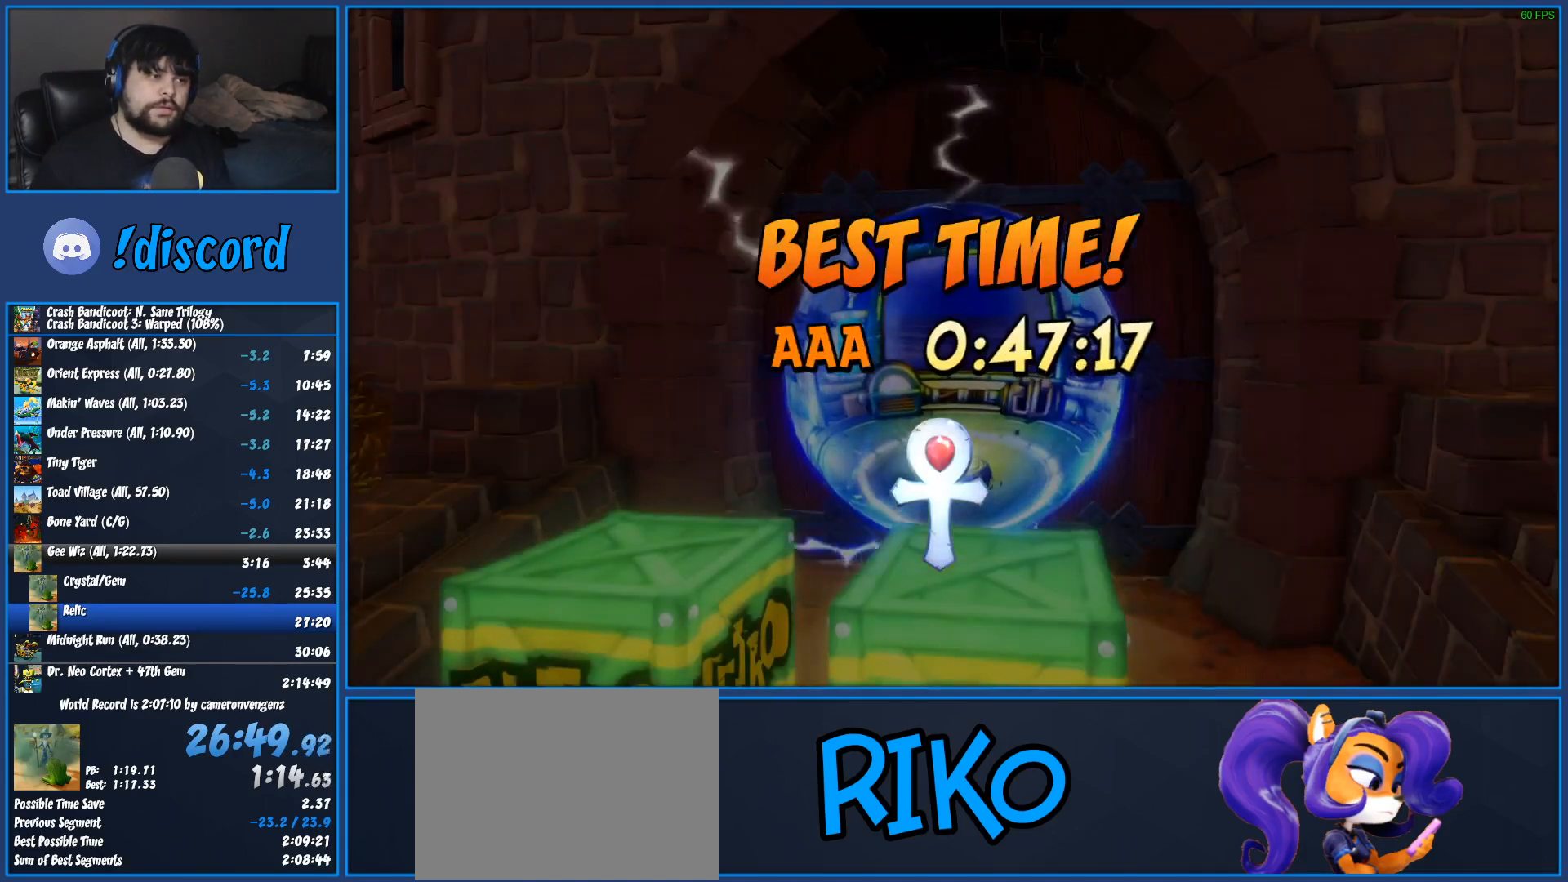
Gameplay with a controller (PlayStation layout); each line is a JSON object with the inputs held at the frame after it. "events" lists button and stick changes between this image and that frame as [ms after this image, input, new state], when the widget could be followed in between. Not read: R3 right_stick.
{"buttons": [], "left_stick": "center", "events": [[67, "CROSS", "up"], [133, "CROSS", "down"], [217, "CROSS", "up"], [283, "CROSS", "down"], [367, "CROSS", "up"], [433, "CROSS", "down"], [500, "CROSS", "up"]]}
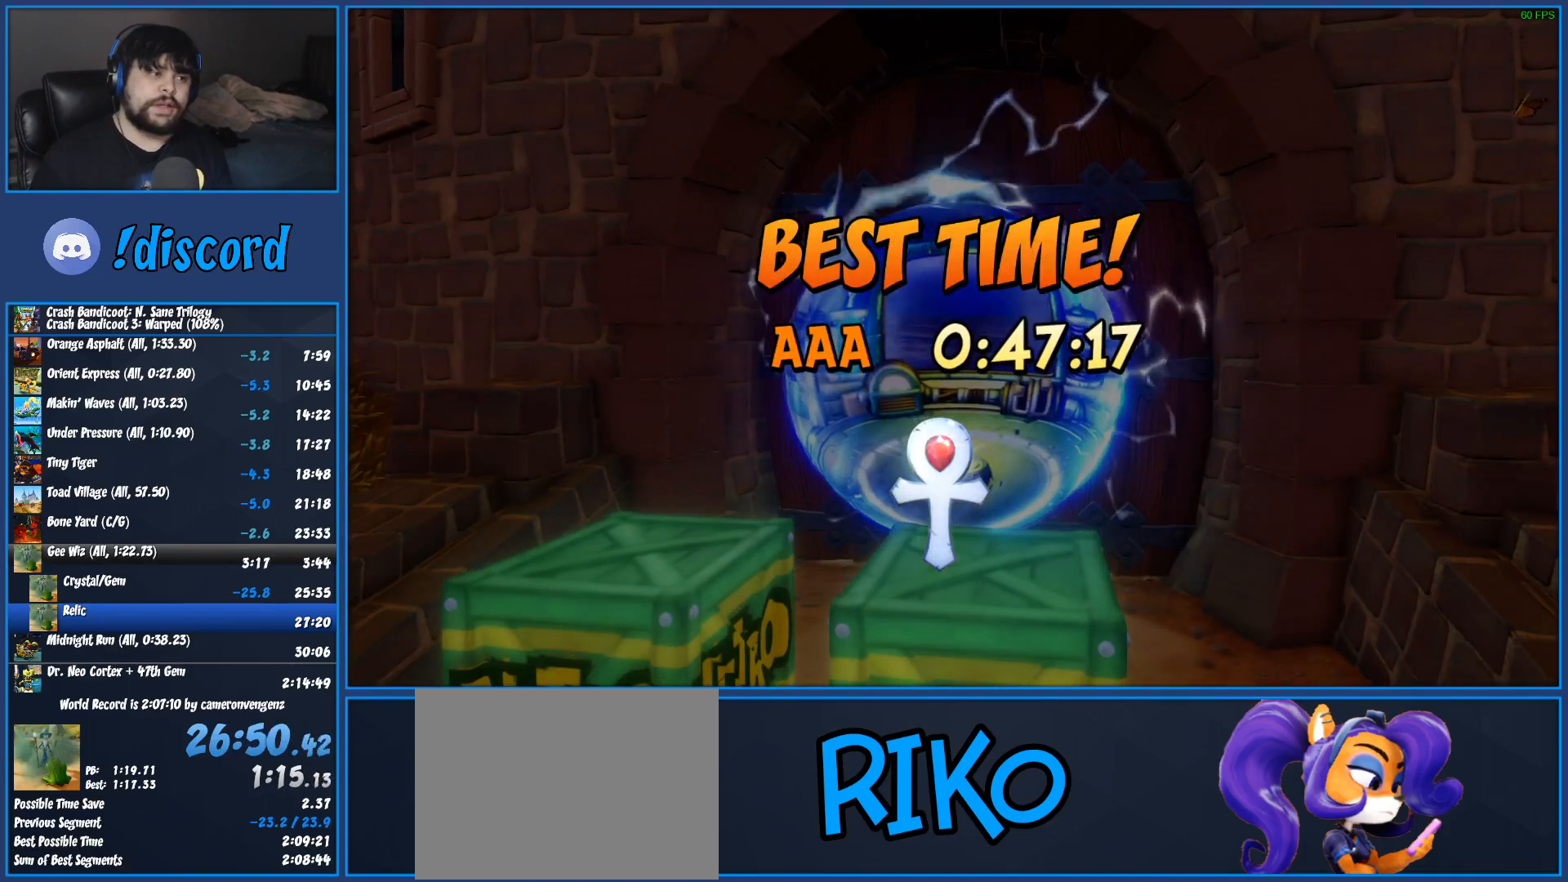
{"buttons": [], "left_stick": "center", "events": [[83, "CROSS", "down"], [133, "CROSS", "up"], [217, "CROSS", "down"], [300, "CROSS", "up"], [383, "CROSS", "down"], [467, "CROSS", "up"]]}
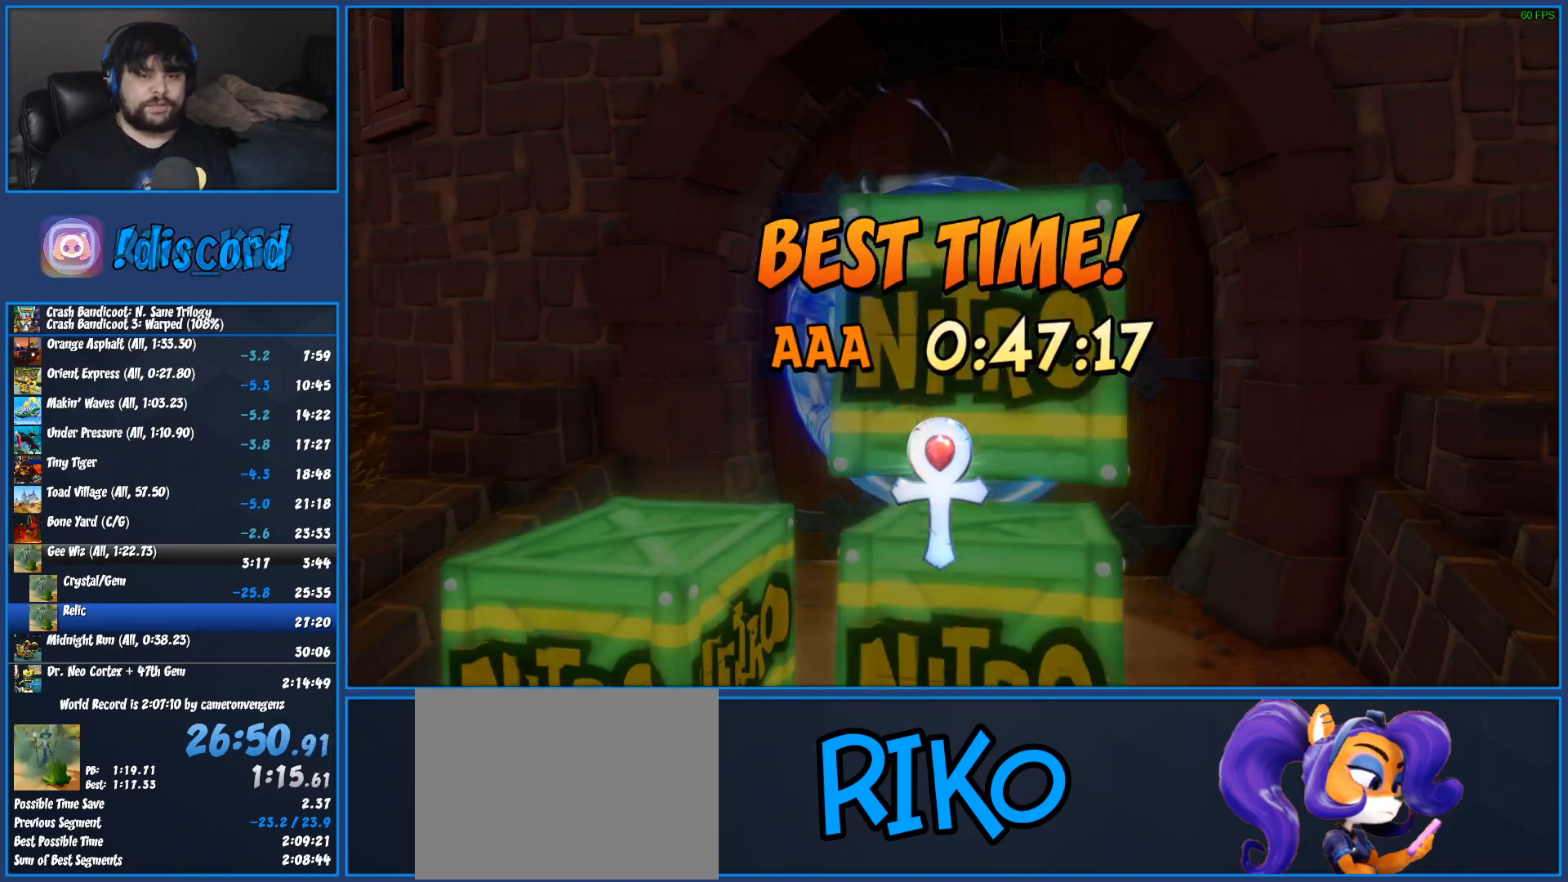
{"buttons": [], "left_stick": "center", "events": [[33, "CROSS", "down"], [117, "CROSS", "up"], [200, "CROSS", "down"], [283, "CROSS", "up"], [350, "CROSS", "down"], [450, "CROSS", "up"]]}
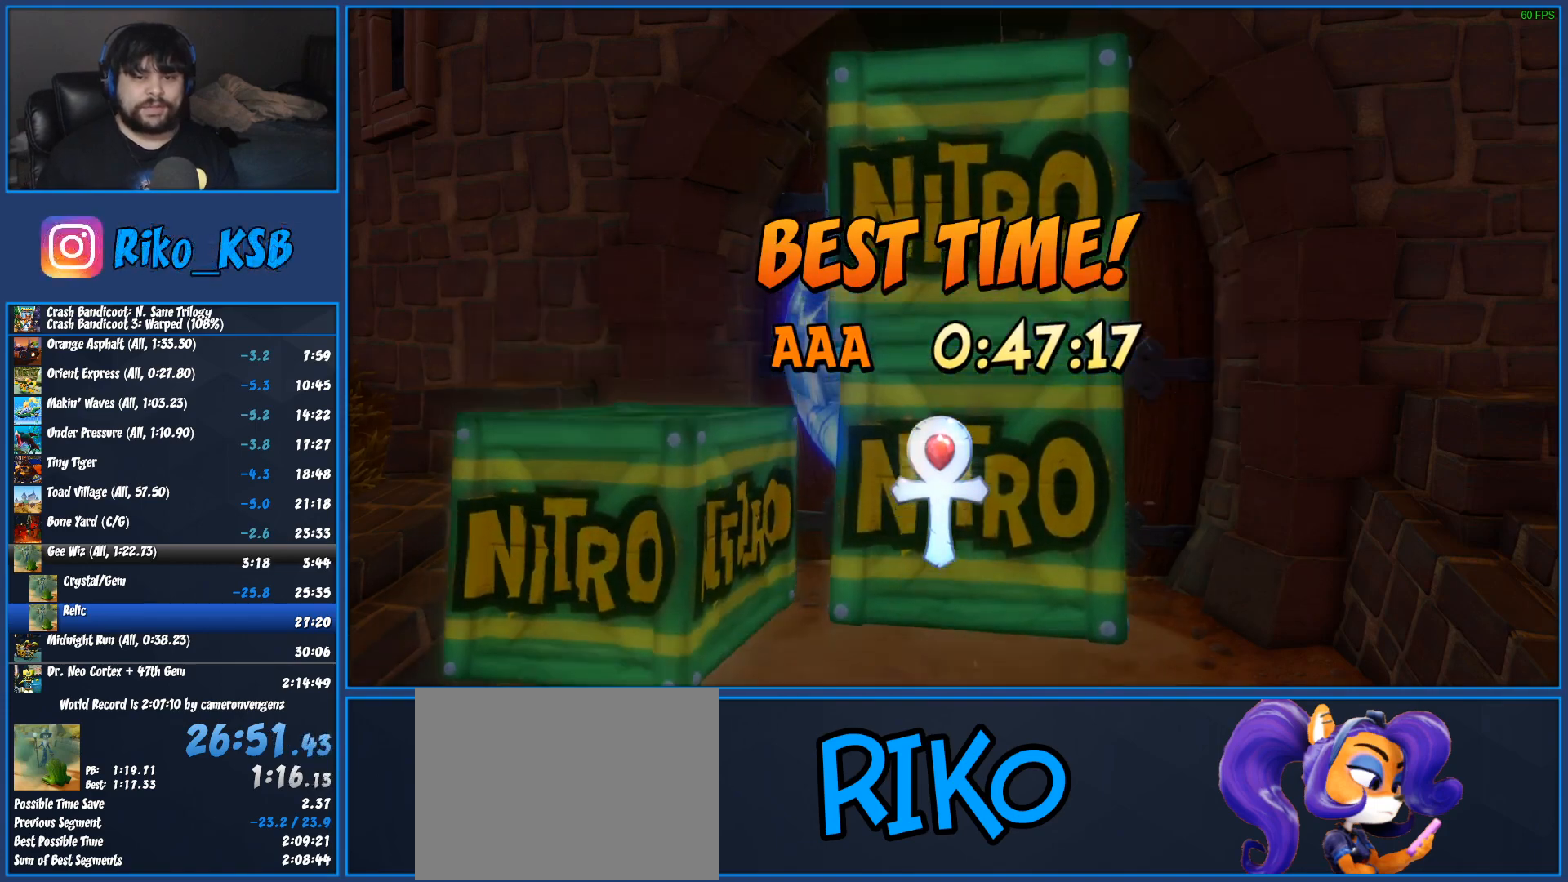
{"buttons": ["CROSS"], "left_stick": "center", "events": [[17, "CROSS", "down"], [117, "CROSS", "up"], [183, "CROSS", "down"], [267, "CROSS", "up"], [333, "CROSS", "down"], [433, "CROSS", "up"], [500, "CROSS", "down"]]}
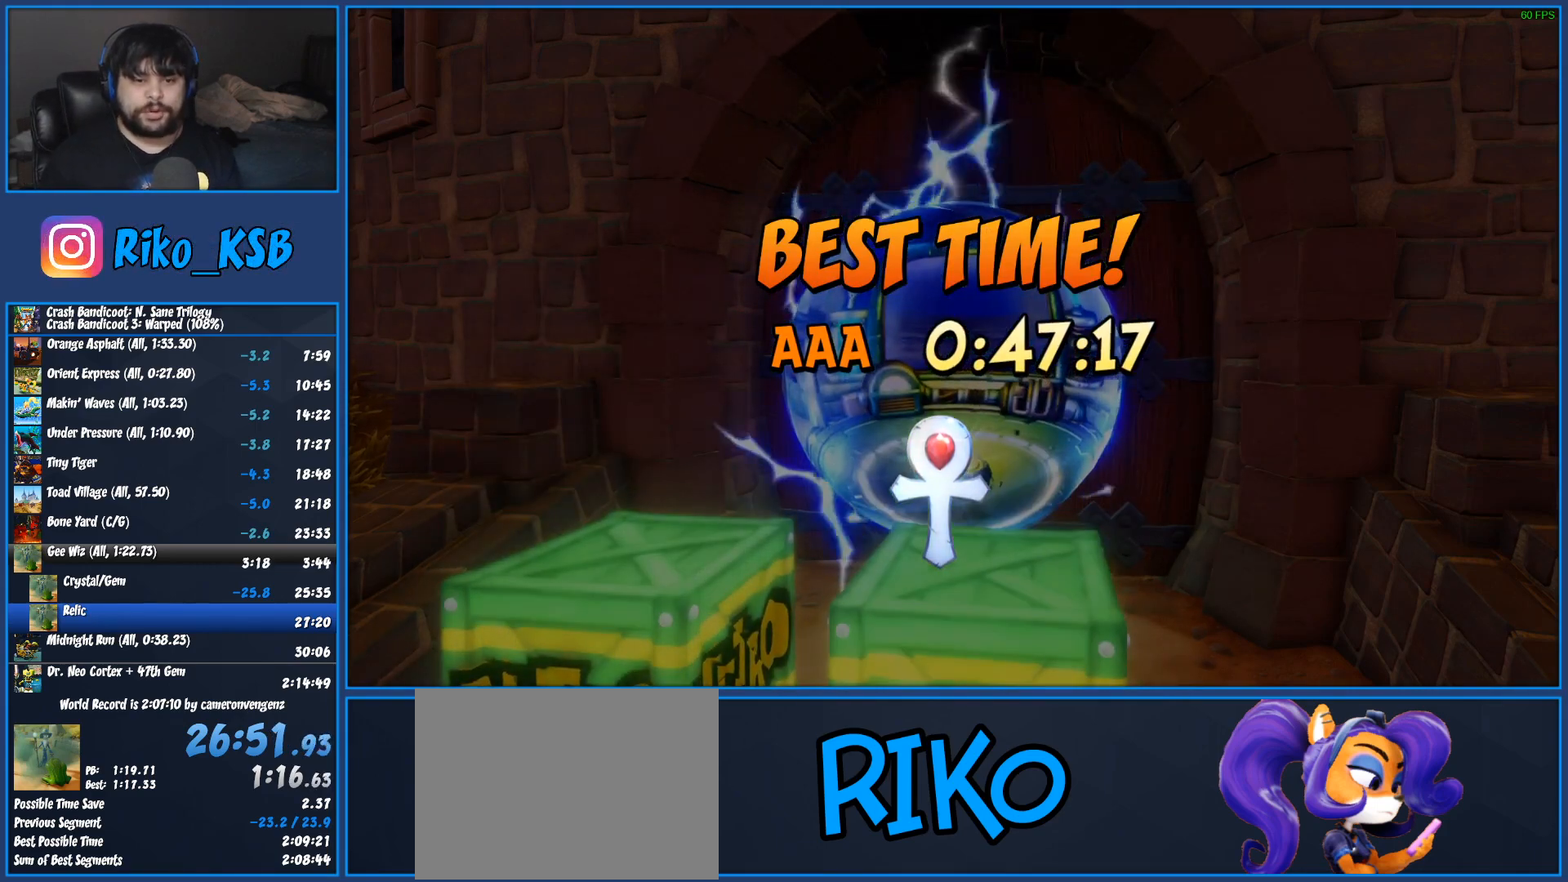
{"buttons": ["CROSS"], "left_stick": "center", "events": [[67, "CROSS", "up"], [150, "CROSS", "down"], [200, "CROSS", "up"], [283, "CROSS", "down"], [367, "CROSS", "up"], [417, "CROSS", "down"]]}
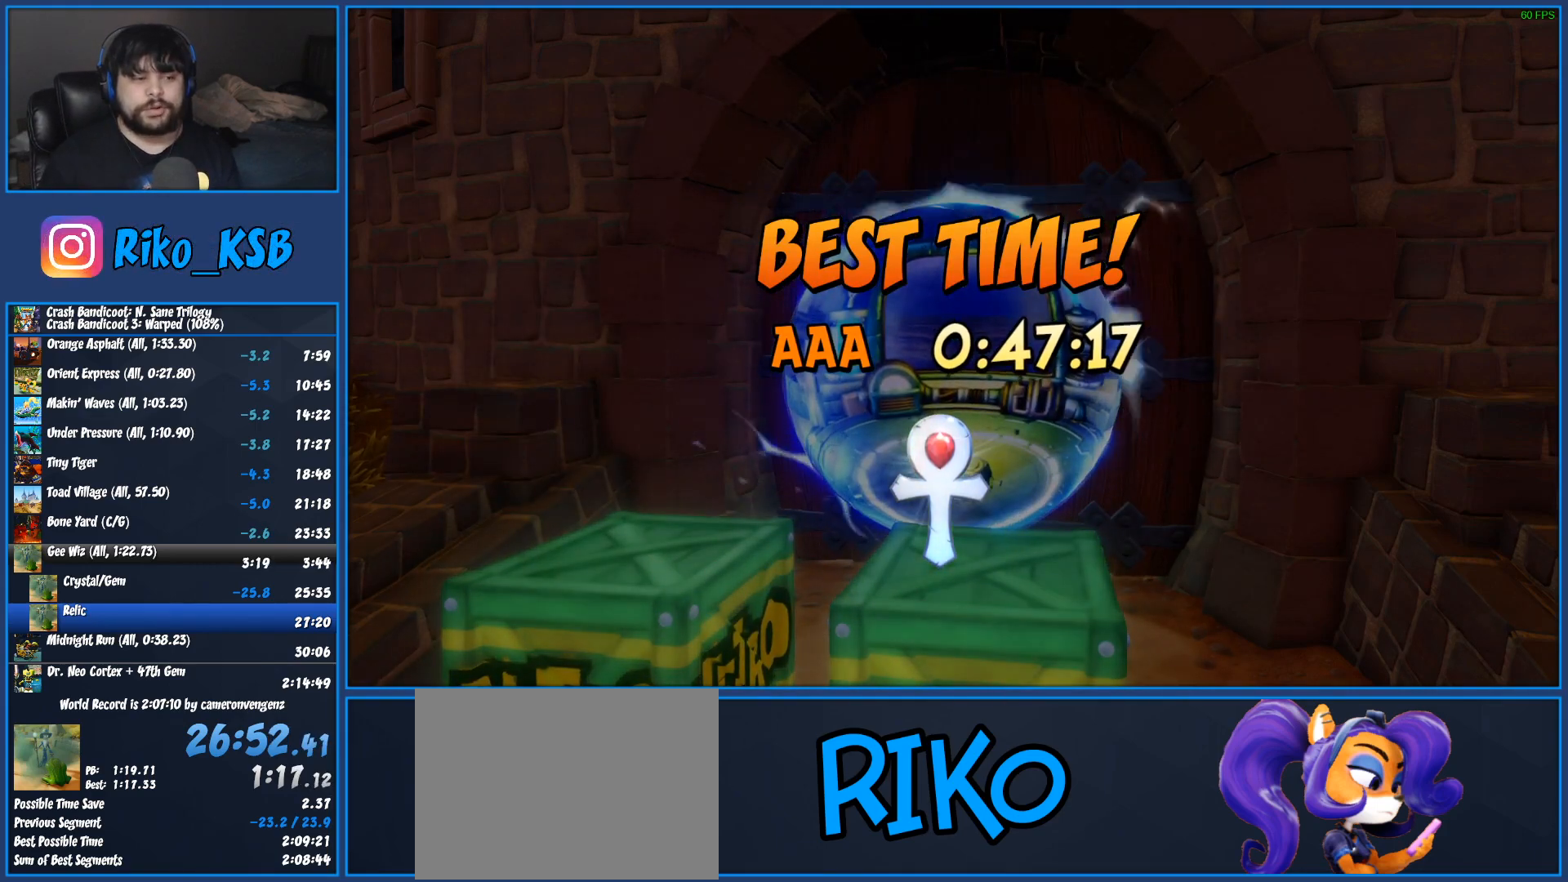
{"buttons": [], "left_stick": "center", "events": [[17, "CROSS", "up"], [50, "CROSS", "down"], [133, "CROSS", "up"], [200, "CROSS", "down"], [250, "CROSS", "up"], [300, "CROSS", "down"], [500, "CROSS", "up"]]}
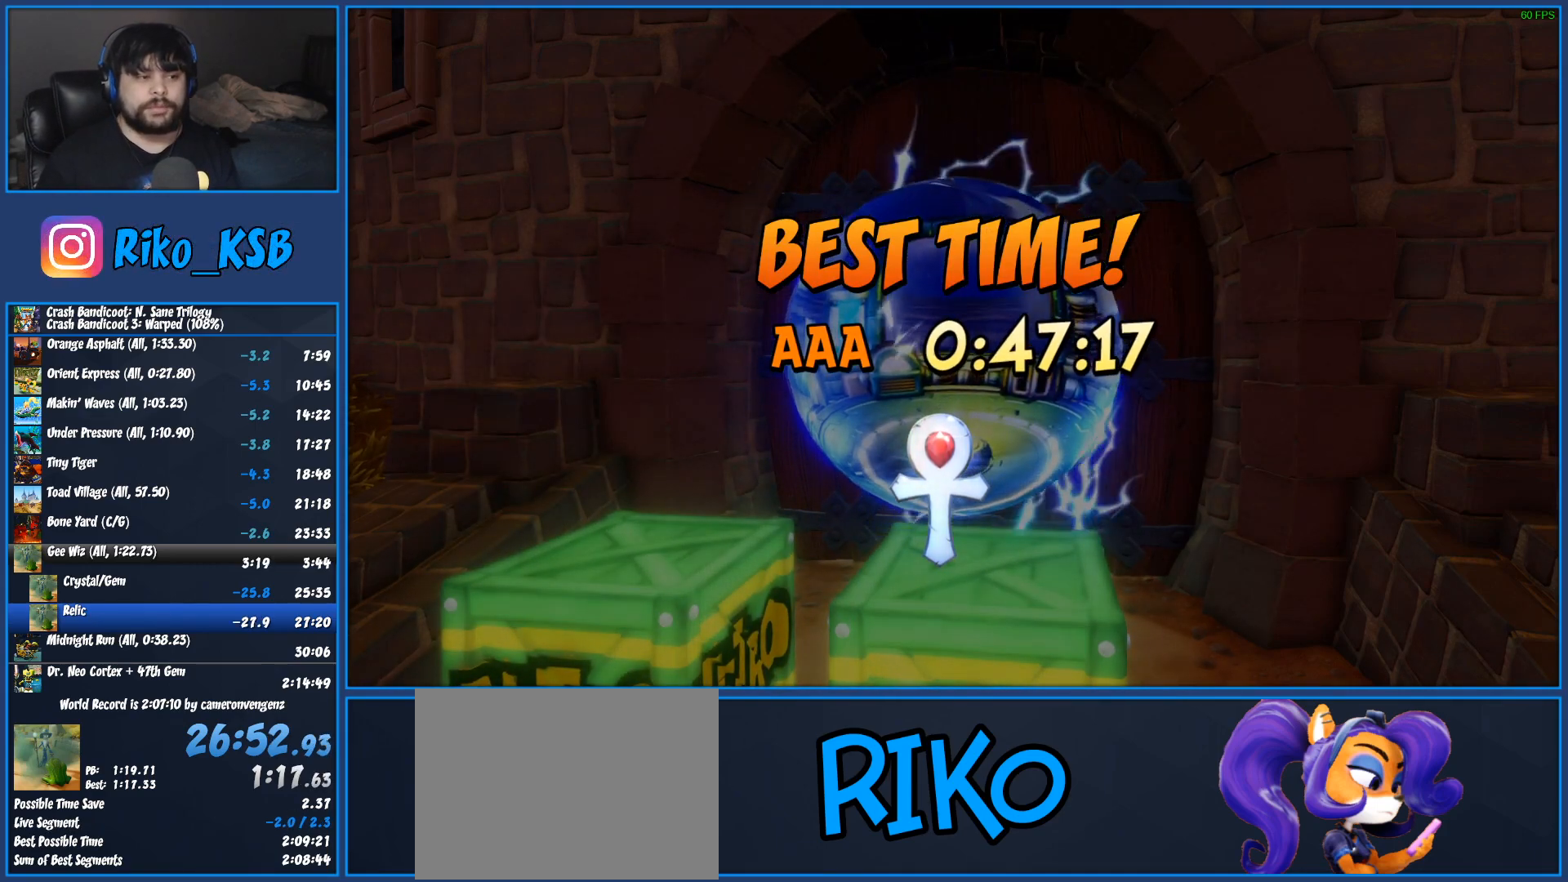
{"buttons": [], "left_stick": "center", "events": []}
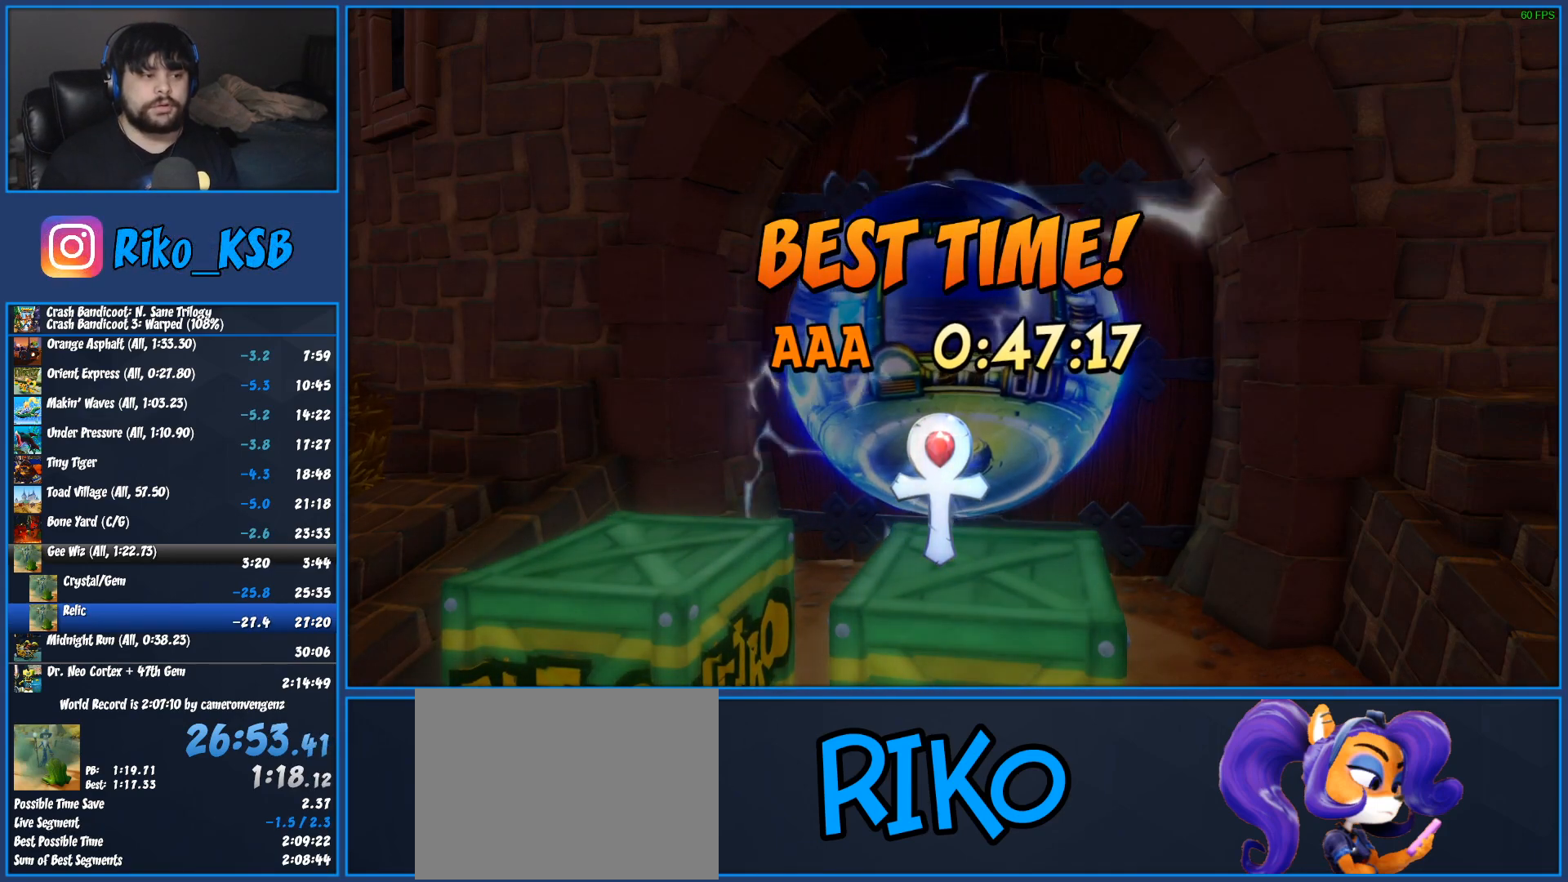
{"buttons": [], "left_stick": "center", "events": []}
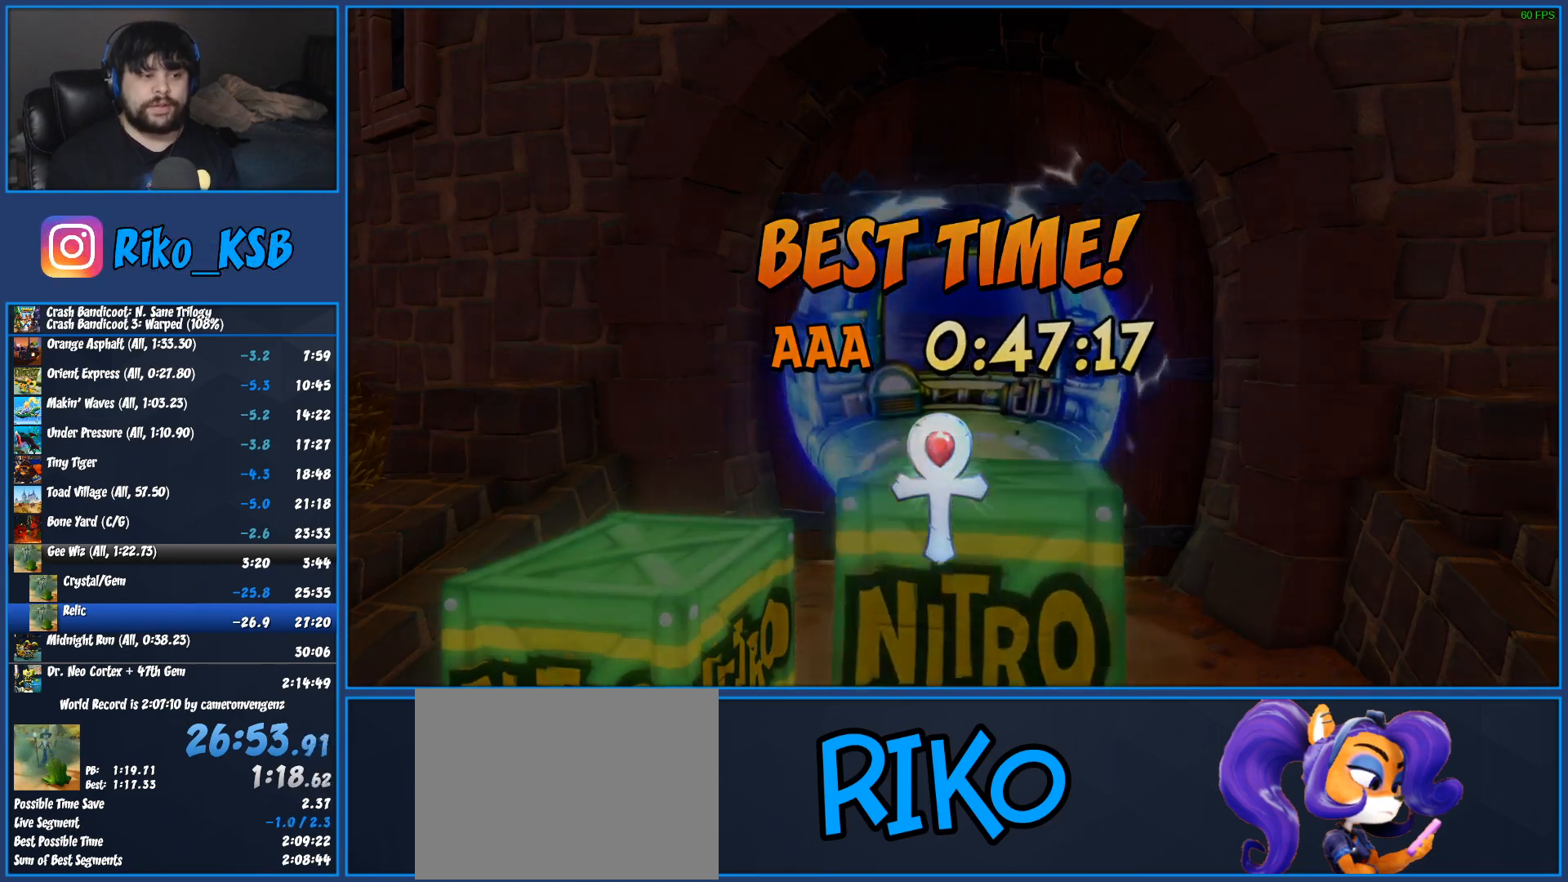
{"buttons": [], "left_stick": "center", "events": []}
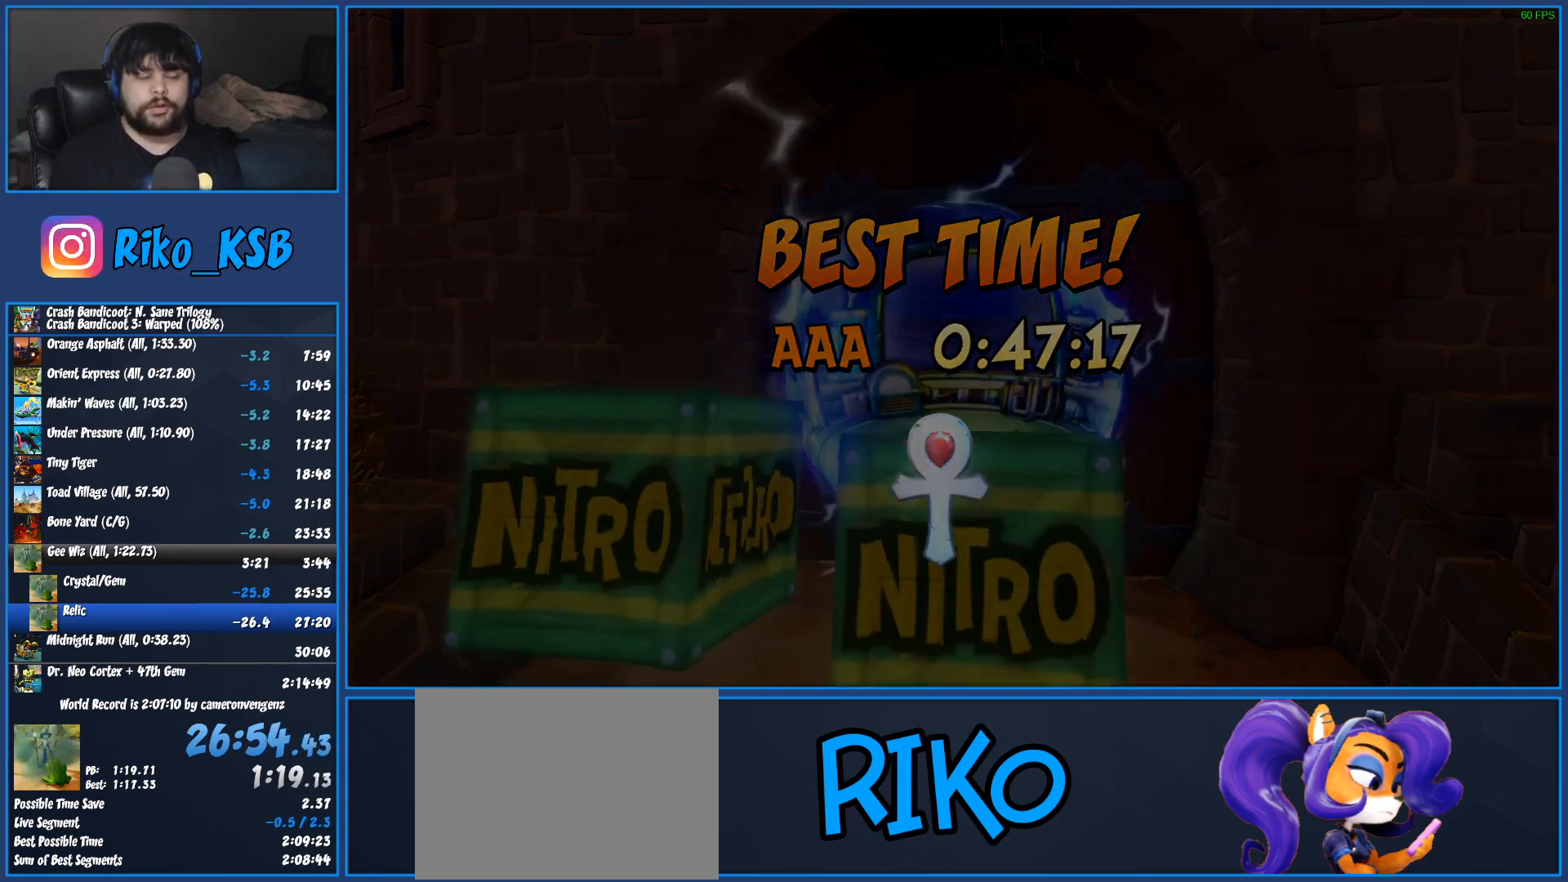
{"buttons": [], "left_stick": "center", "events": []}
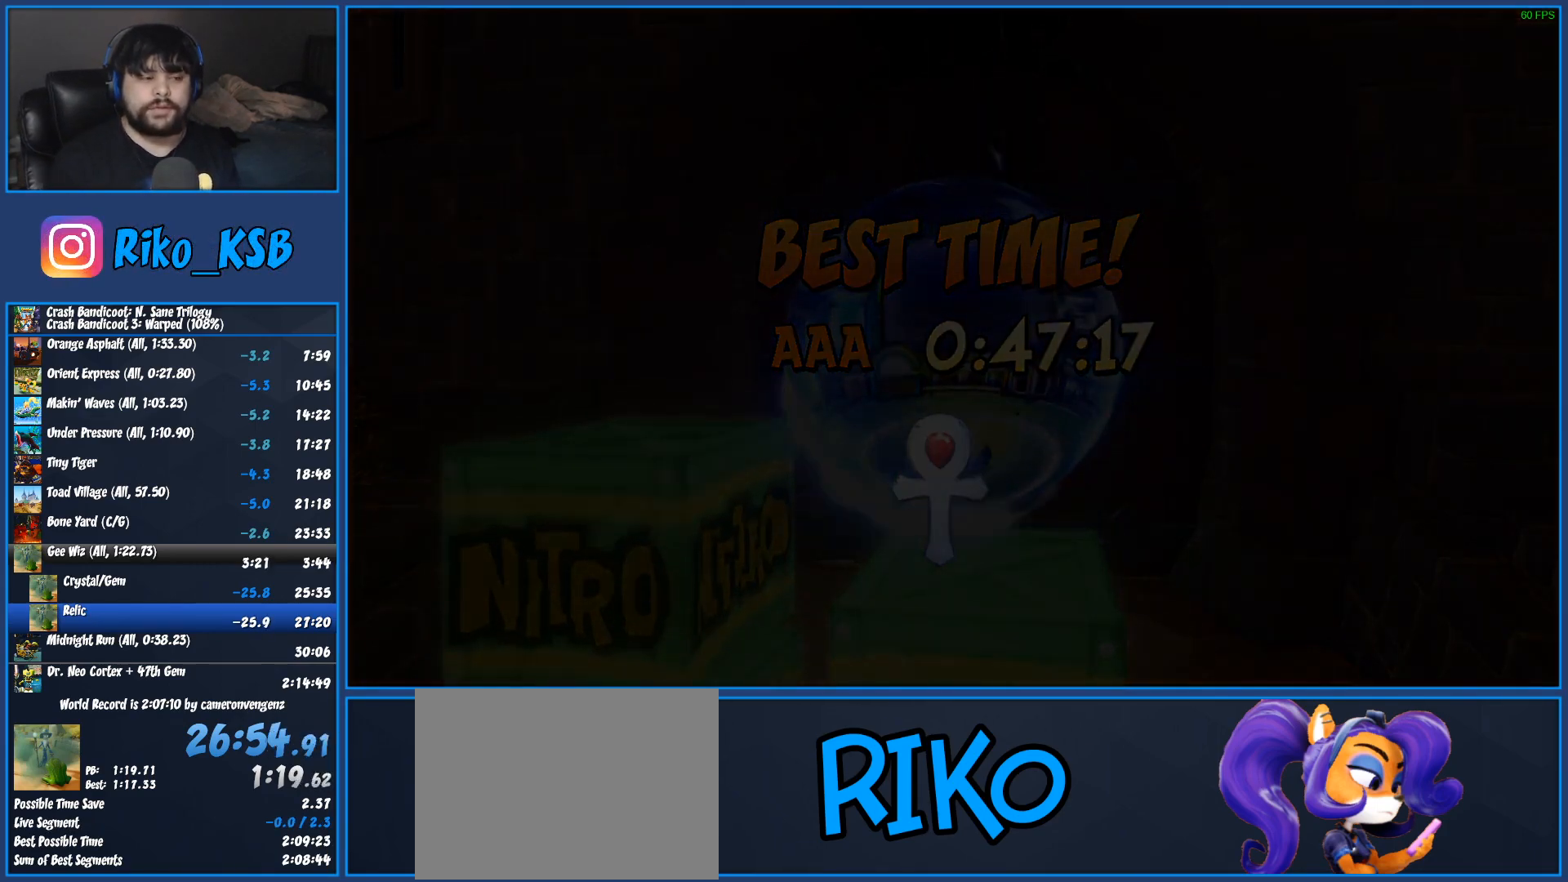
{"buttons": [], "left_stick": "center", "events": []}
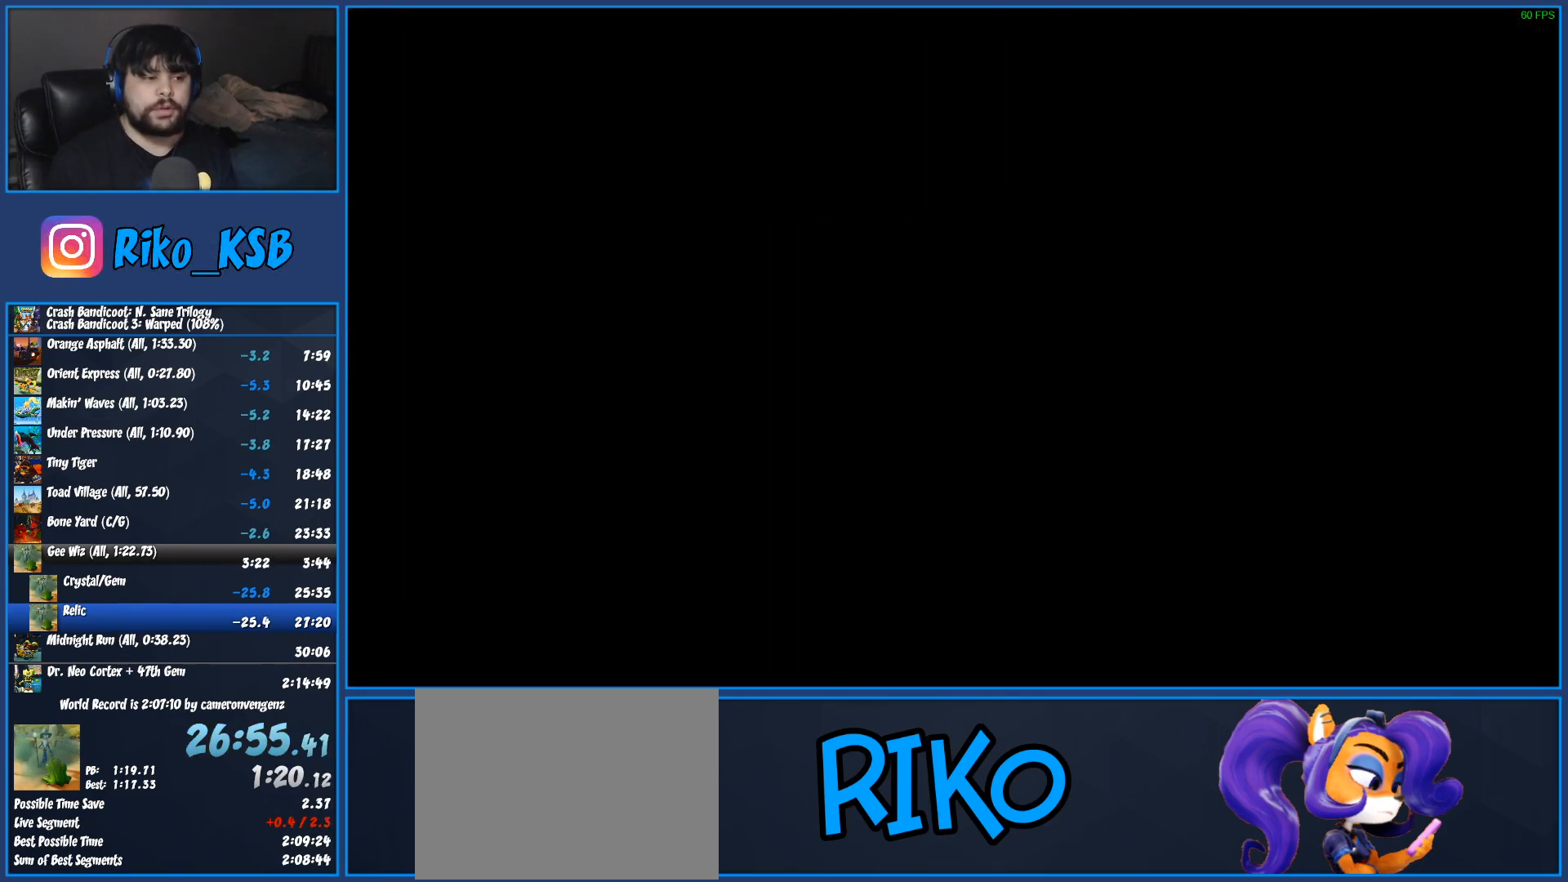
{"buttons": [], "left_stick": "center", "events": []}
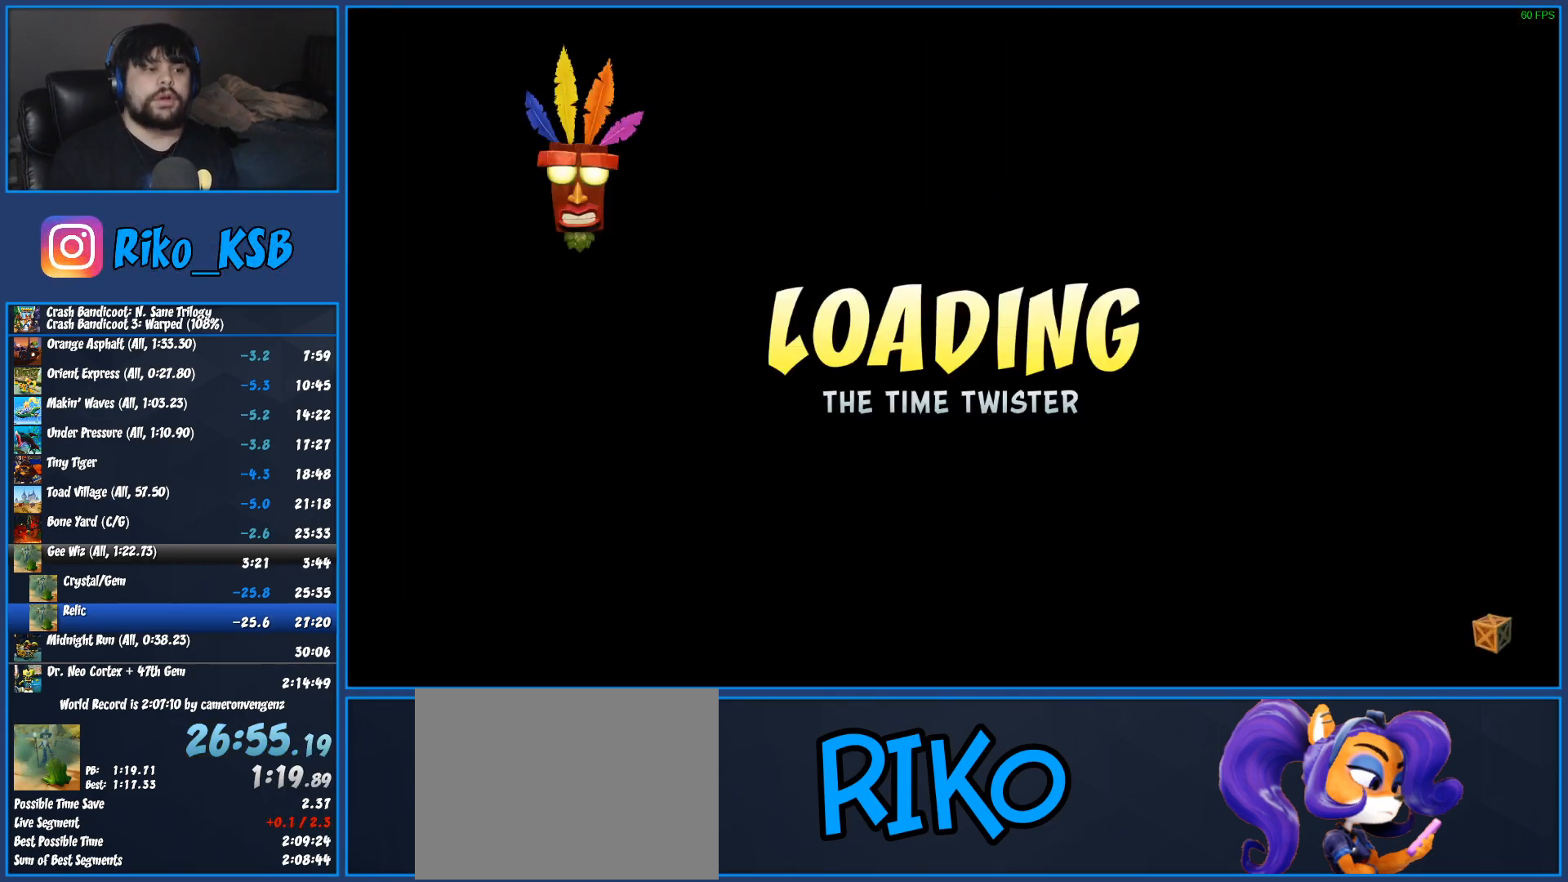
{"buttons": [], "left_stick": "center", "events": []}
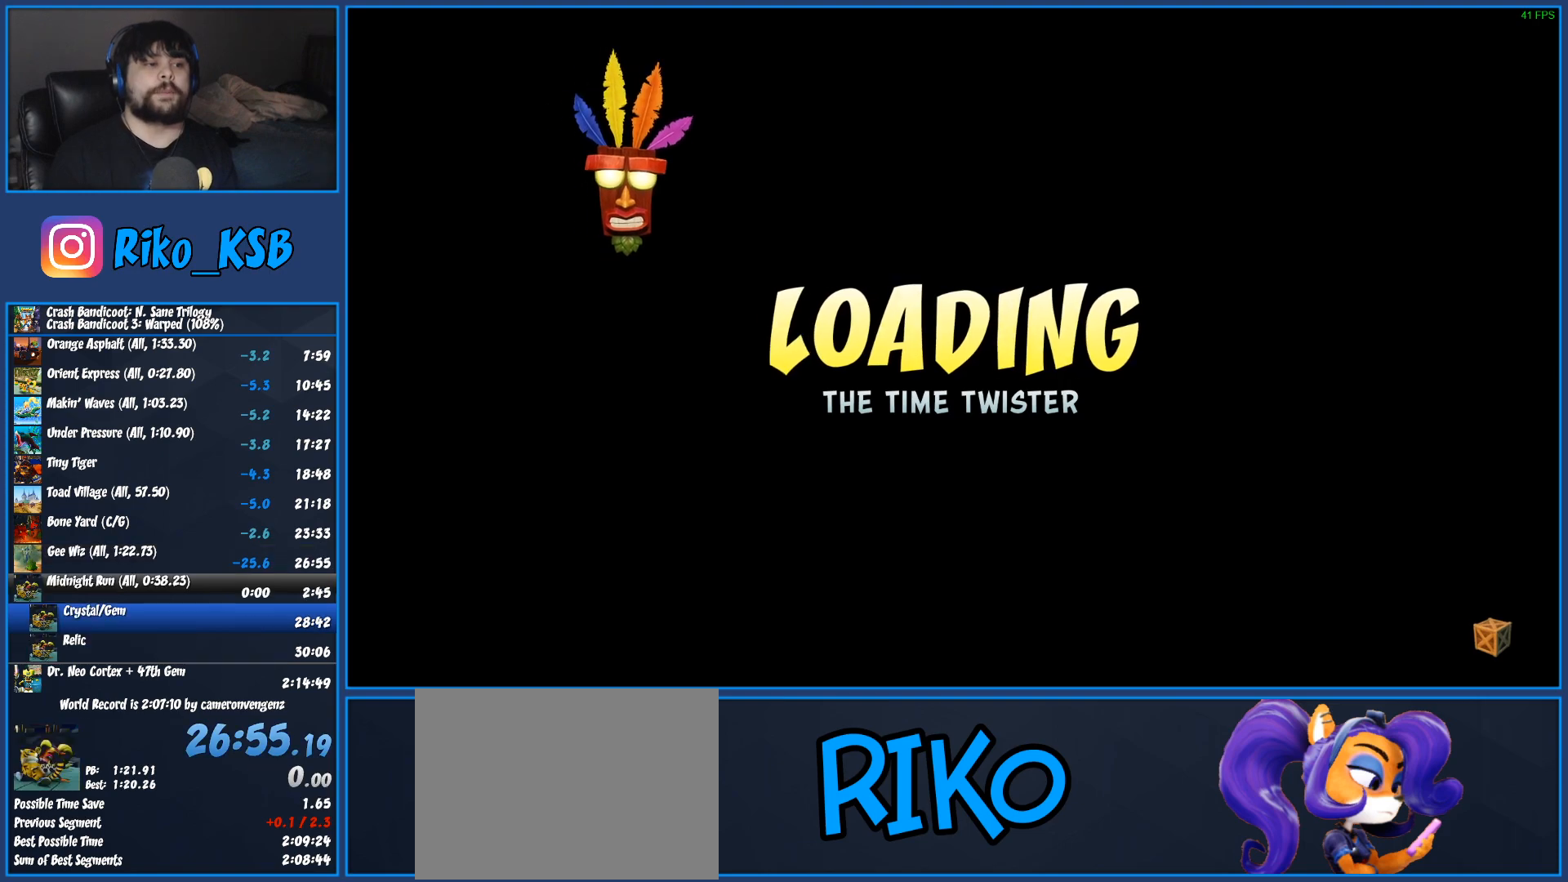
{"buttons": [], "left_stick": "center", "events": []}
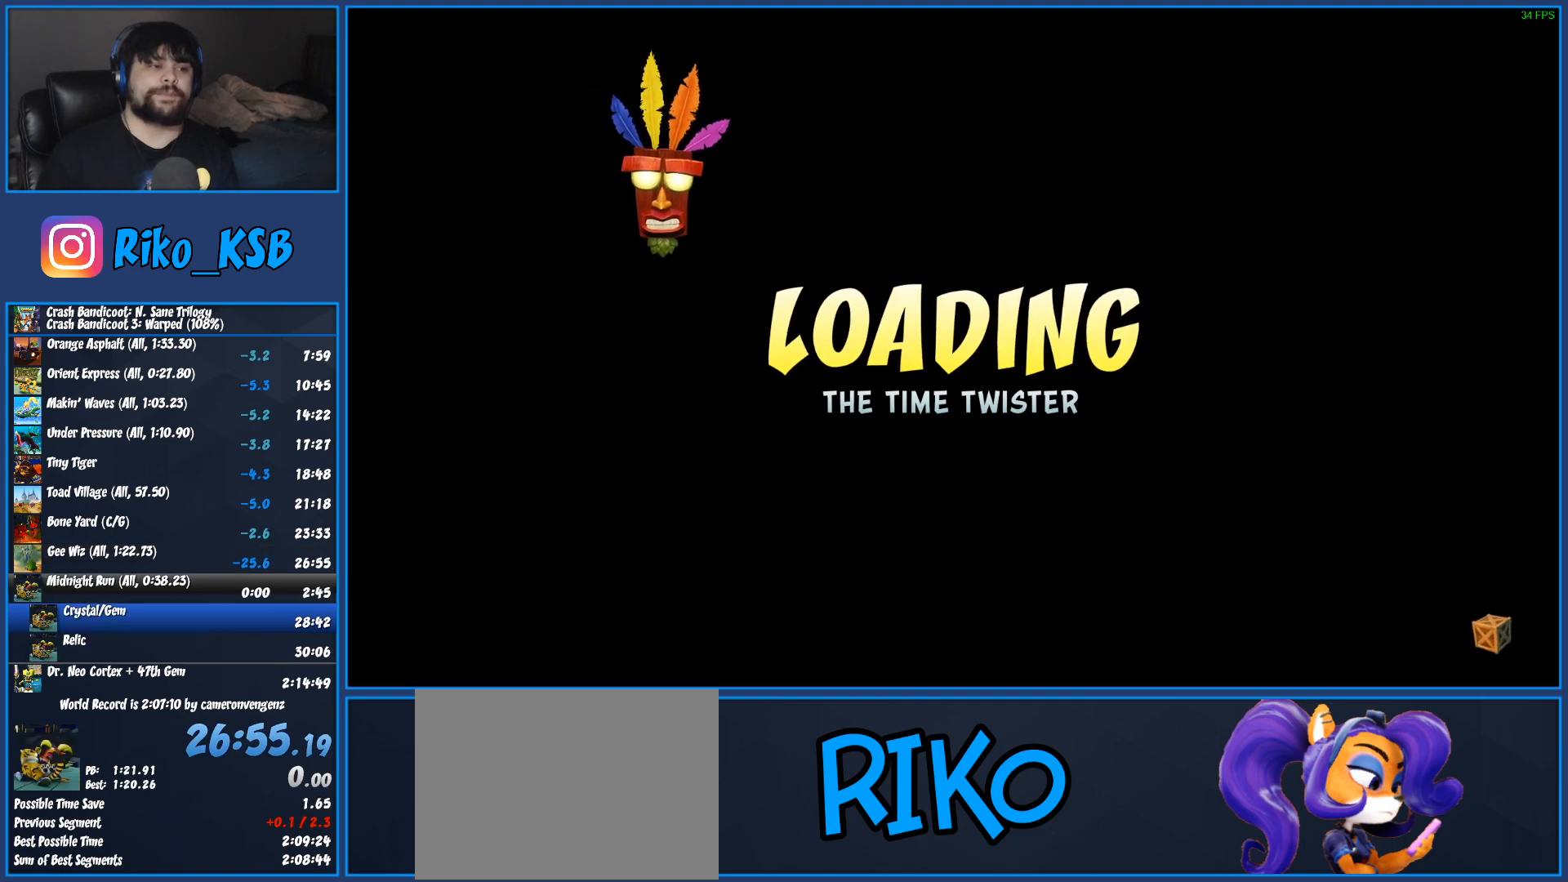
{"buttons": ["TRIANGLE"], "left_stick": "center", "events": [[483, "TRIANGLE", "down"]]}
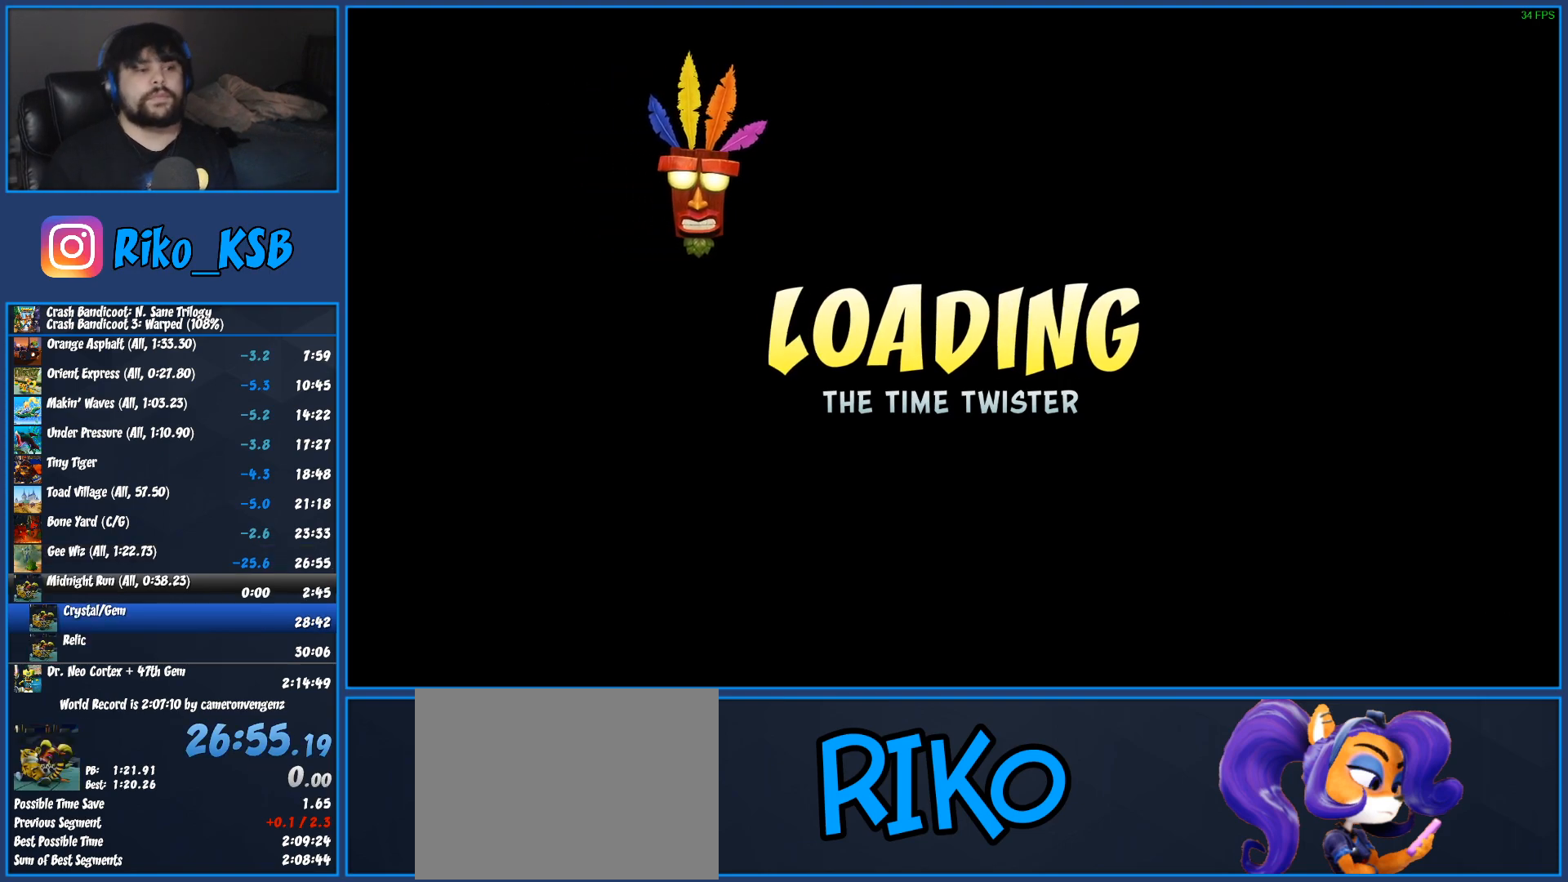
{"buttons": ["TRIANGLE"], "left_stick": "center", "events": [[50, "TRIANGLE", "up"], [133, "TRIANGLE", "down"], [233, "TRIANGLE", "up"], [300, "TRIANGLE", "down"], [383, "TRIANGLE", "up"], [450, "TRIANGLE", "down"]]}
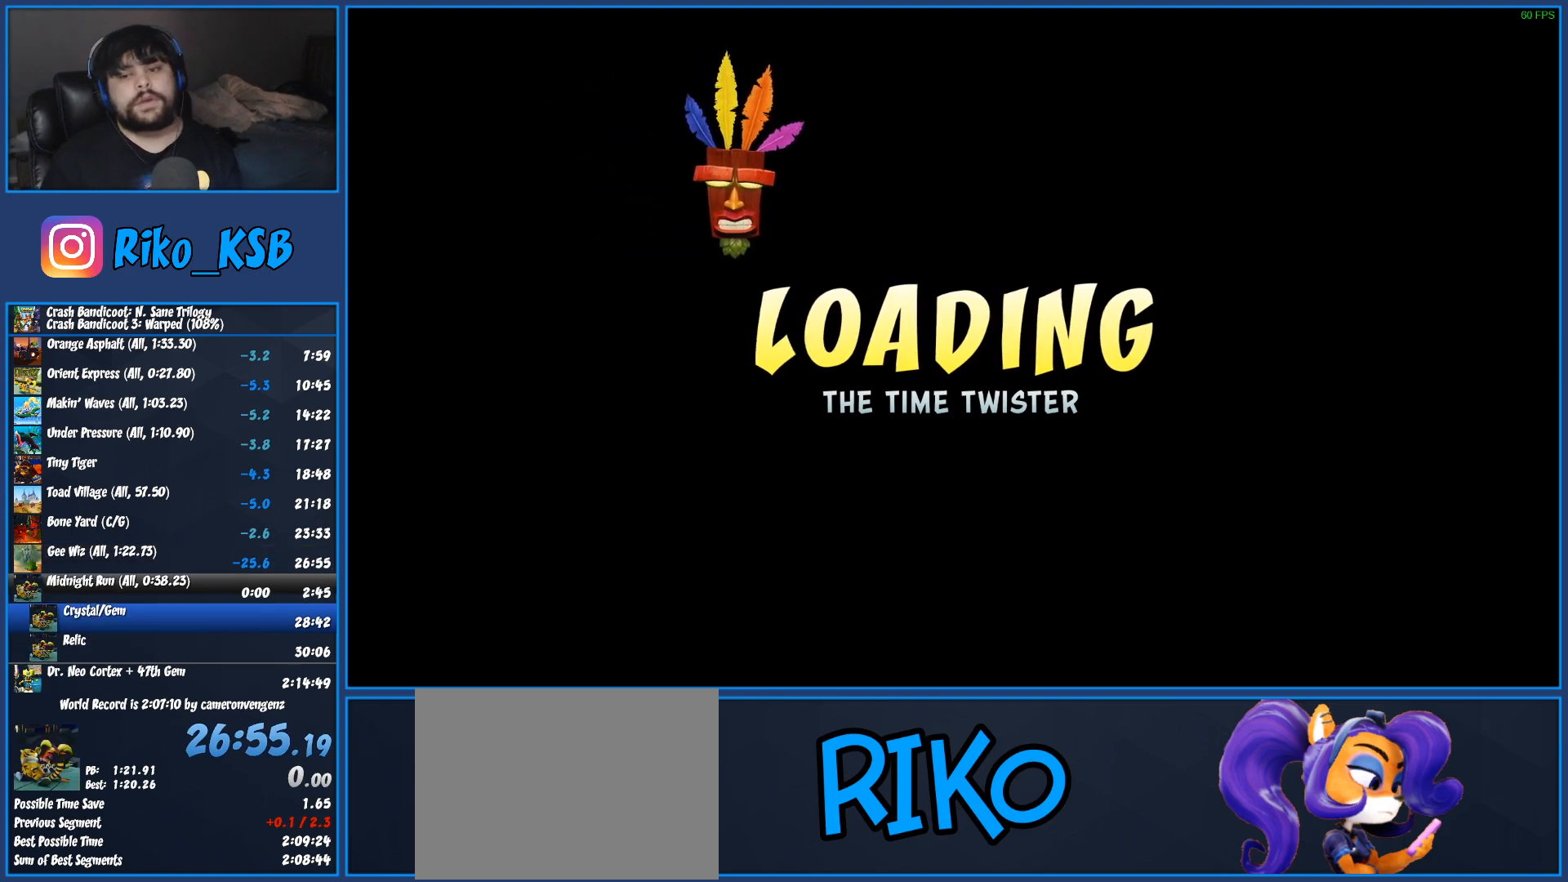
{"buttons": ["TRIANGLE"], "left_stick": "center", "events": [[50, "TRIANGLE", "up"], [117, "TRIANGLE", "down"], [200, "TRIANGLE", "up"], [267, "TRIANGLE", "down"], [350, "TRIANGLE", "up"], [433, "TRIANGLE", "down"]]}
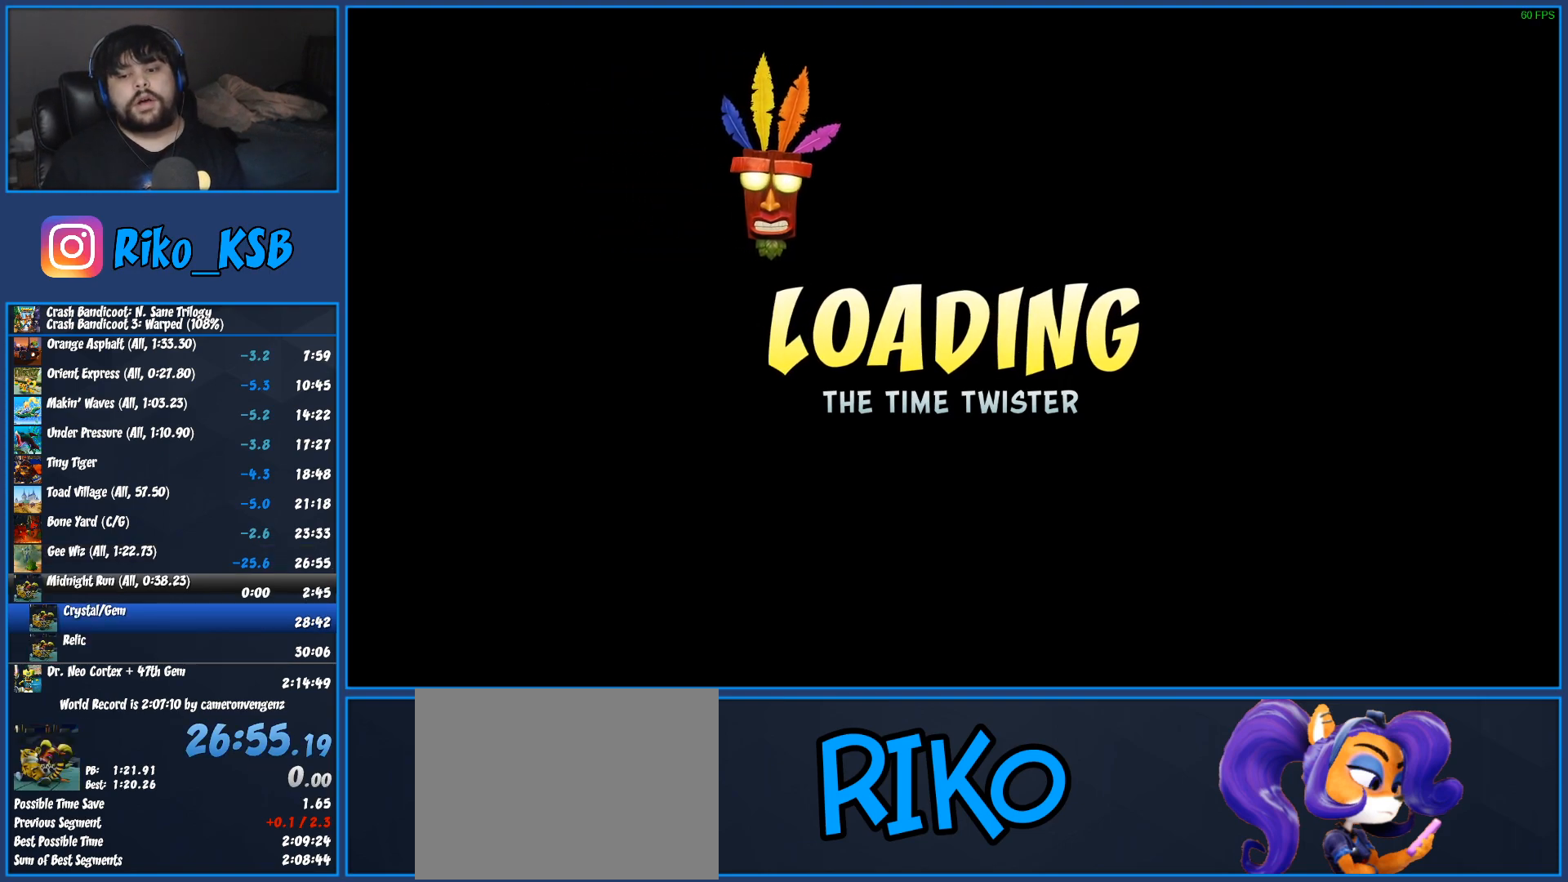
{"buttons": ["TRIANGLE"], "left_stick": "center", "events": [[17, "TRIANGLE", "up"], [100, "TRIANGLE", "down"], [200, "TRIANGLE", "up"], [267, "TRIANGLE", "down"], [350, "TRIANGLE", "up"], [433, "TRIANGLE", "down"]]}
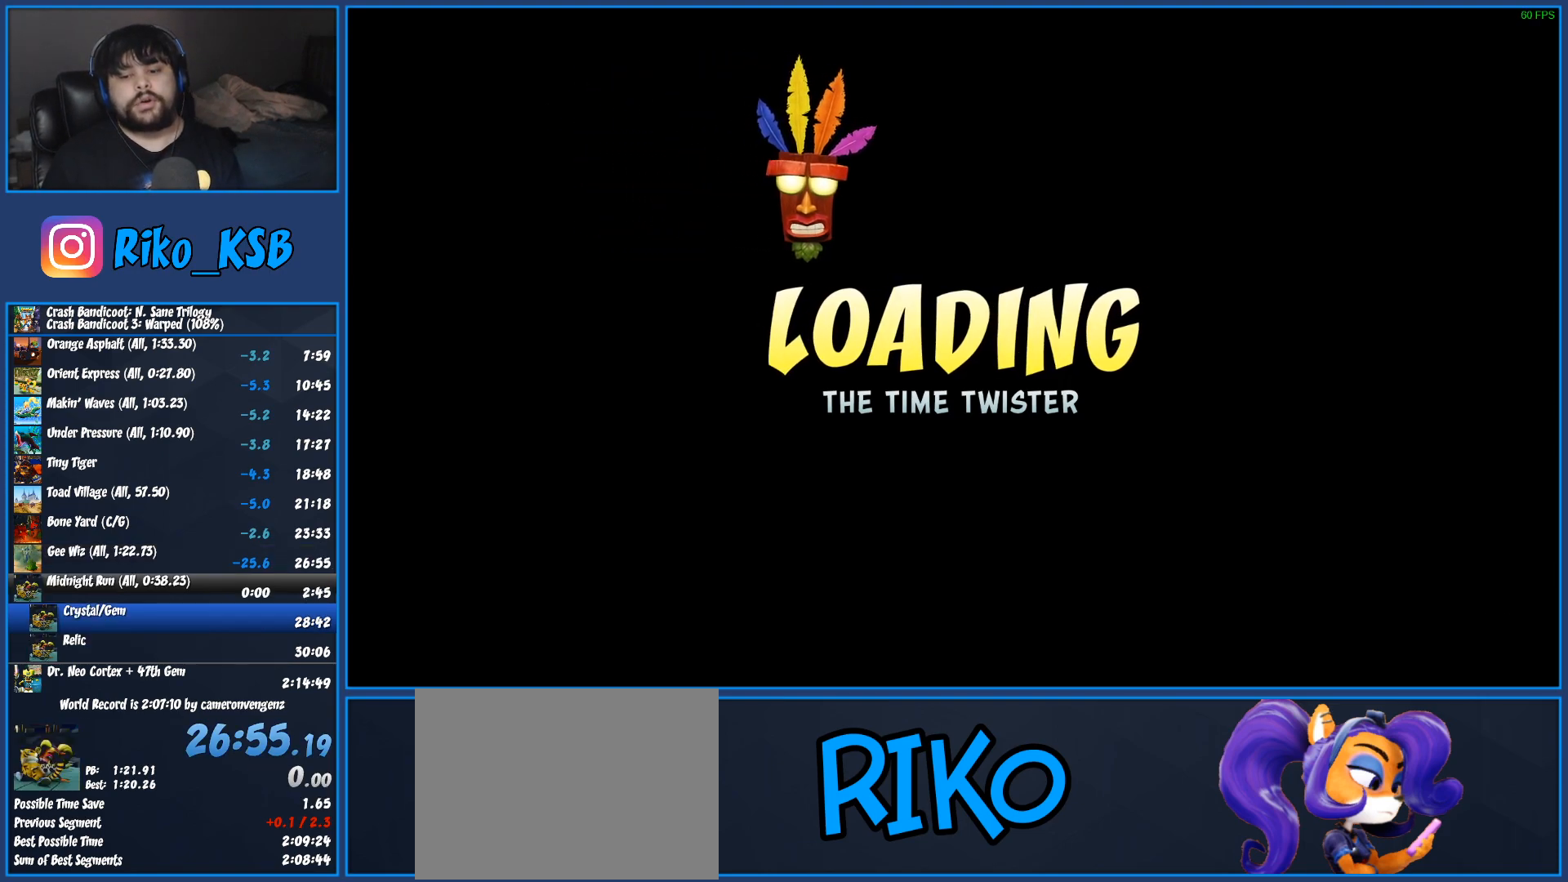
{"buttons": ["TRIANGLE"], "left_stick": "center", "events": [[33, "TRIANGLE", "up"], [83, "TRIANGLE", "down"], [183, "TRIANGLE", "up"], [283, "TRIANGLE", "down"], [383, "TRIANGLE", "up"], [467, "TRIANGLE", "down"]]}
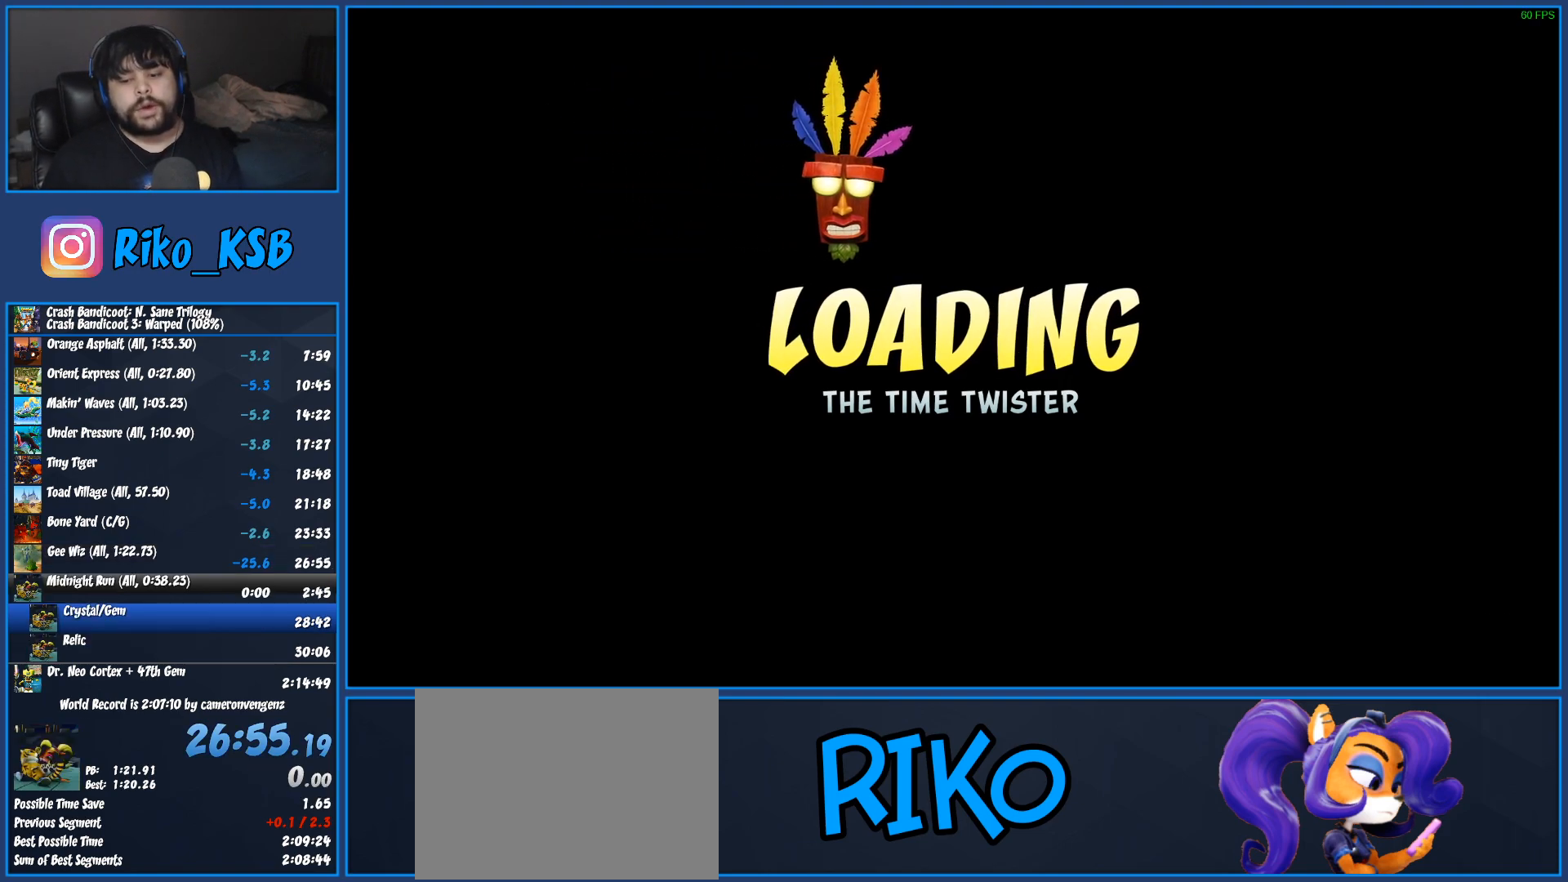
{"buttons": [], "left_stick": "center", "events": [[67, "TRIANGLE", "up"], [167, "TRIANGLE", "down"], [267, "TRIANGLE", "up"], [333, "TRIANGLE", "down"], [450, "TRIANGLE", "up"]]}
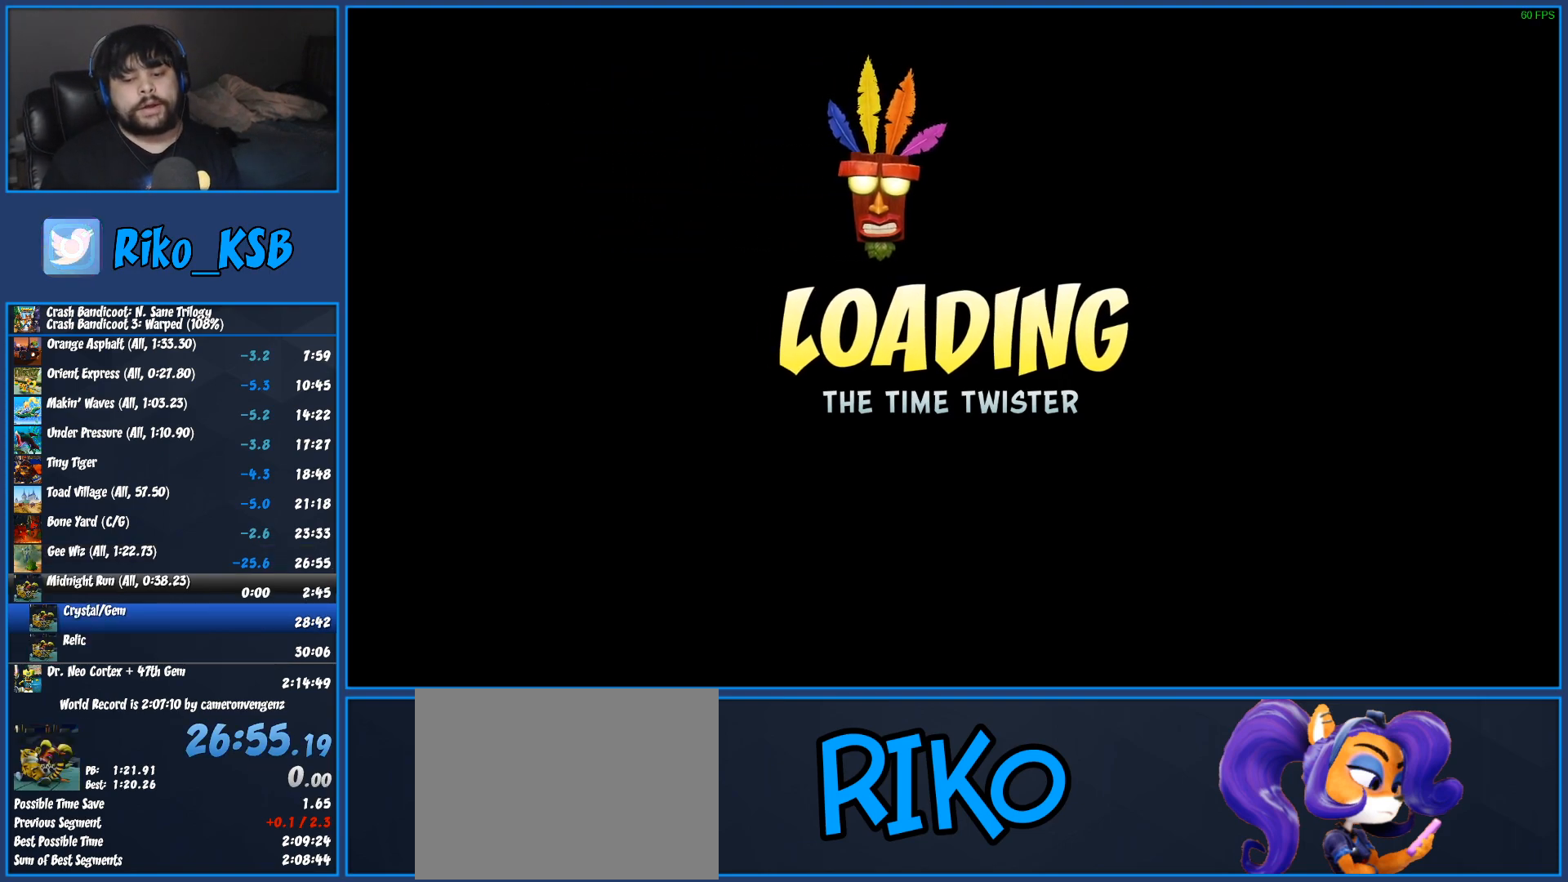
{"buttons": [], "left_stick": "center", "events": [[17, "TRIANGLE", "down"], [133, "TRIANGLE", "up"], [200, "TRIANGLE", "down"], [317, "TRIANGLE", "up"], [383, "TRIANGLE", "down"], [500, "TRIANGLE", "up"]]}
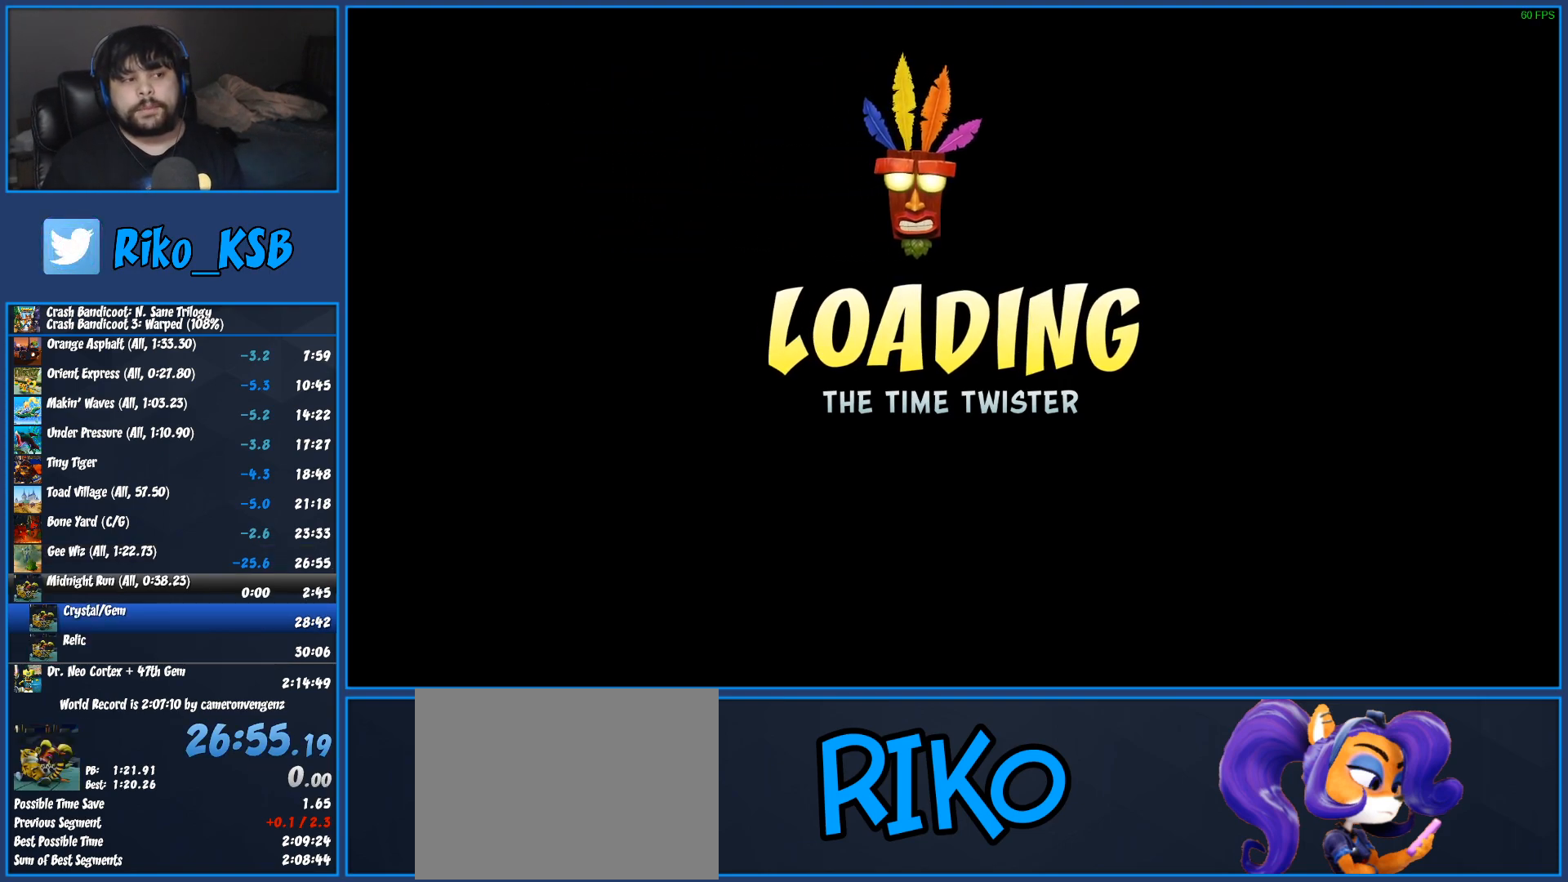
{"buttons": [], "left_stick": "center", "events": [[67, "TRIANGLE", "down"], [183, "TRIANGLE", "up"], [283, "TRIANGLE", "down"], [333, "TRIANGLE", "up"], [400, "TRIANGLE", "down"], [500, "TRIANGLE", "up"]]}
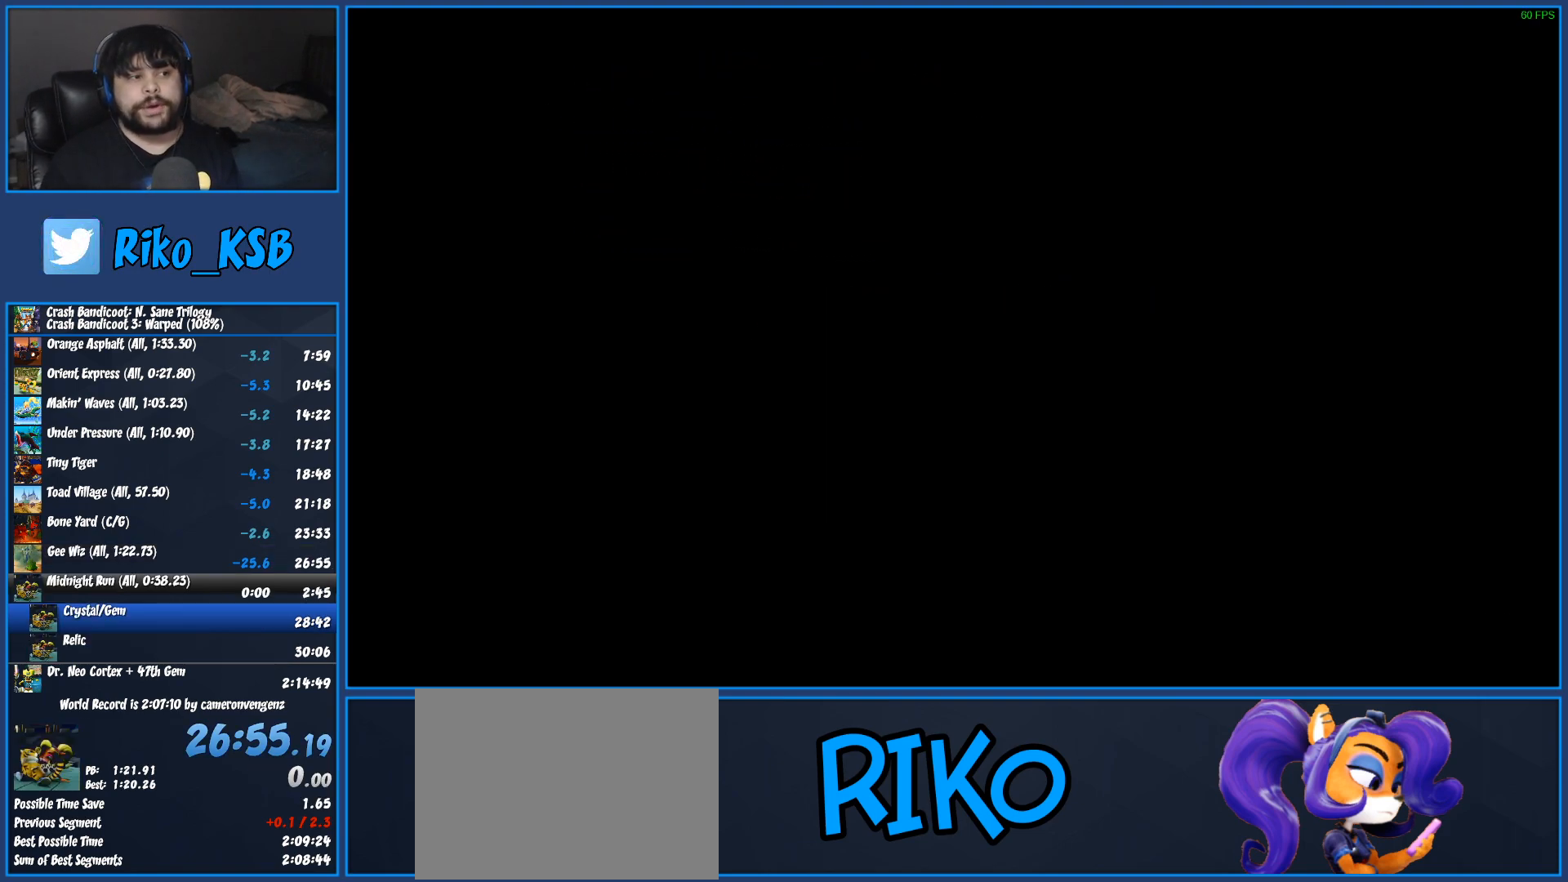
{"buttons": [], "left_stick": "up-right", "events": [[67, "TRIANGLE", "down"], [167, "TRIANGLE", "up"], [217, "TRIANGLE", "down"], [317, "TRIANGLE", "up"], [383, "TRIANGLE", "down"], [433, "left_stick", "right"], [483, "left_stick", "up-right"], [500, "TRIANGLE", "up"]]}
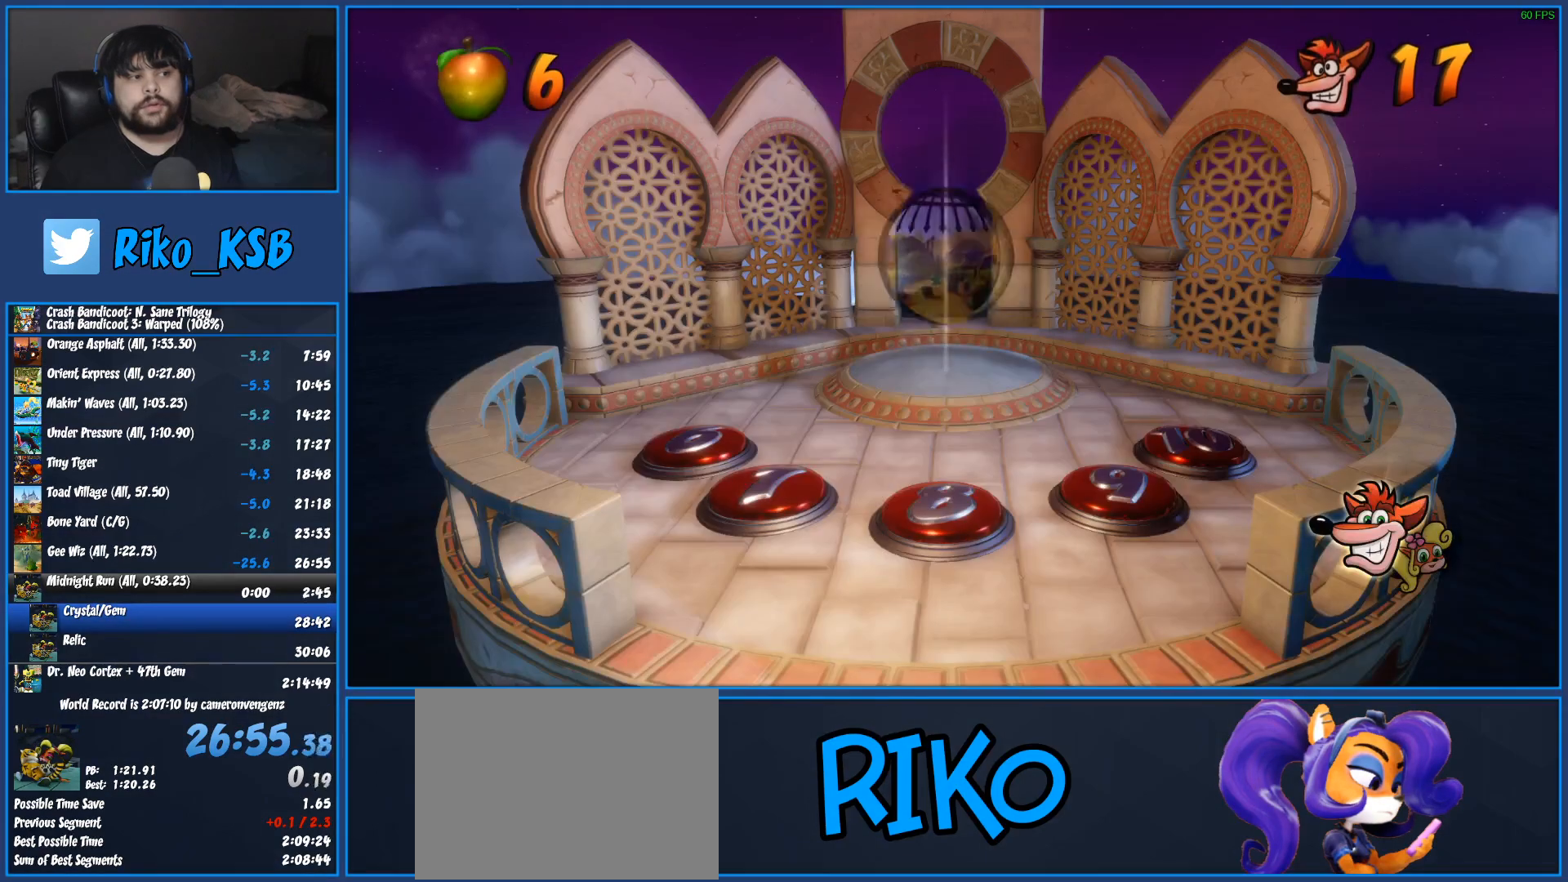
{"buttons": ["TRIANGLE"], "left_stick": "up-right", "events": [[83, "TRIANGLE", "down"], [183, "TRIANGLE", "up"], [250, "TRIANGLE", "down"], [350, "TRIANGLE", "up"], [450, "TRIANGLE", "down"]]}
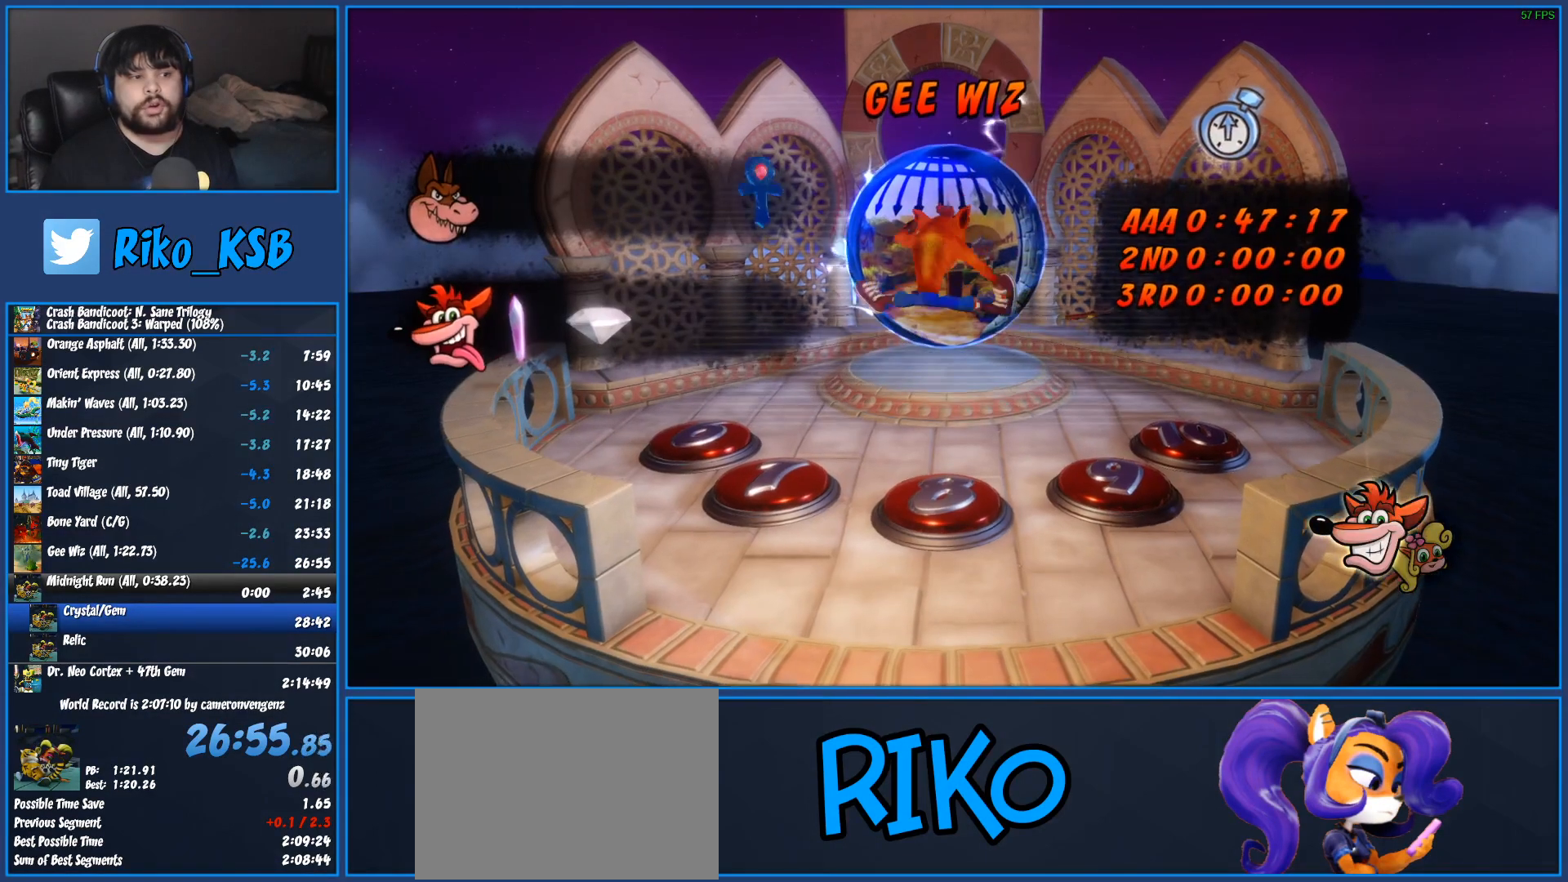
{"buttons": [], "left_stick": "up-right", "events": [[50, "TRIANGLE", "up"], [133, "TRIANGLE", "down"], [233, "TRIANGLE", "up"], [333, "TRIANGLE", "down"], [433, "TRIANGLE", "up"]]}
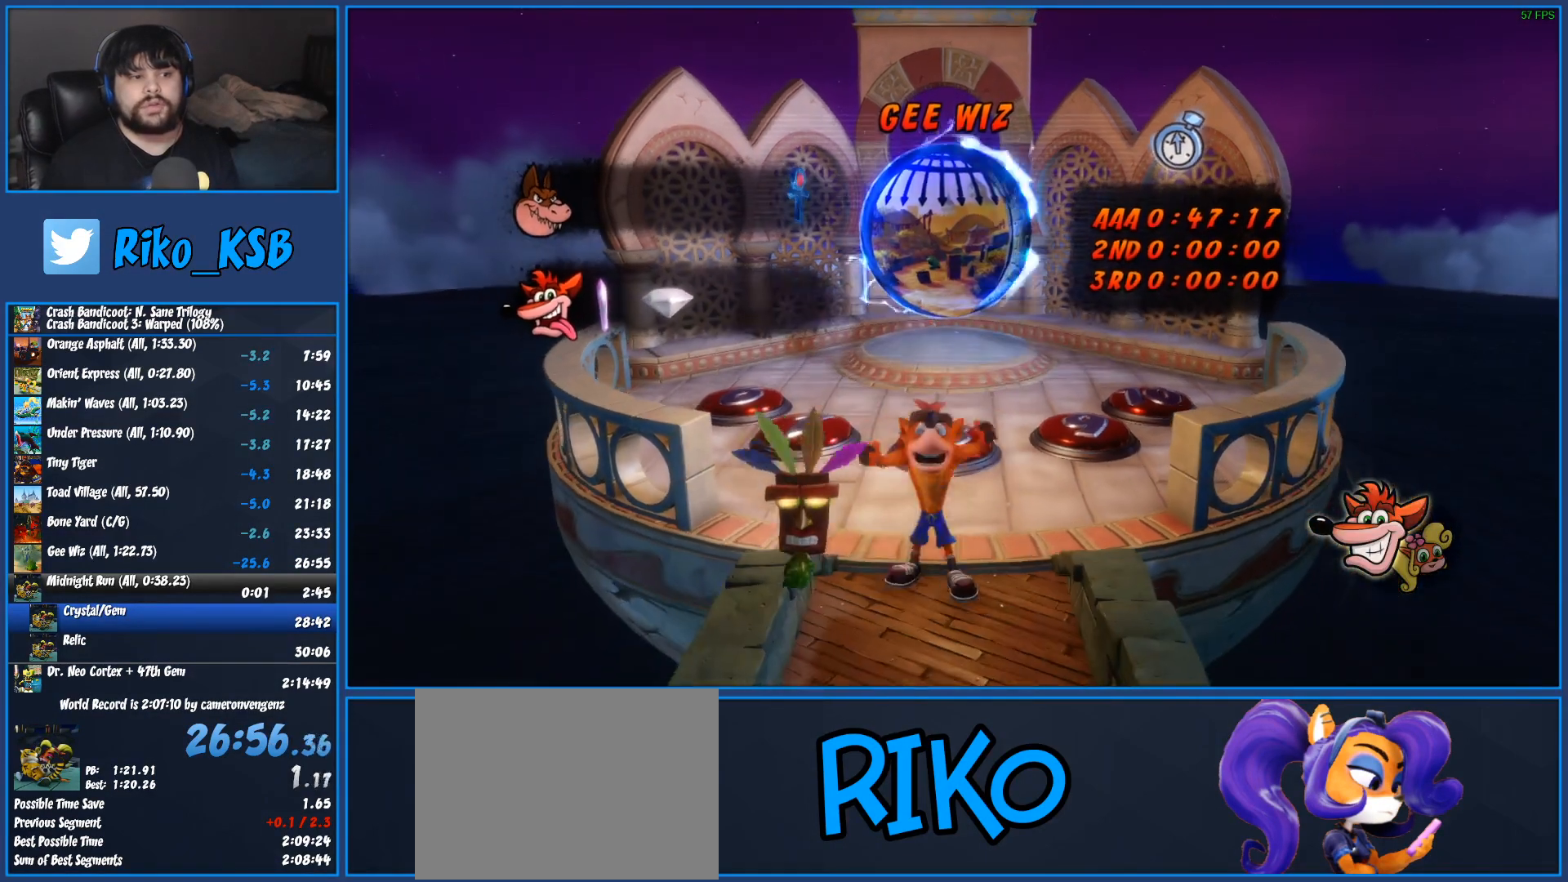
{"buttons": ["TRIANGLE"], "left_stick": "up-right", "events": [[17, "TRIANGLE", "down"], [150, "TRIANGLE", "up"], [233, "TRIANGLE", "down"], [367, "TRIANGLE", "up"], [450, "TRIANGLE", "down"]]}
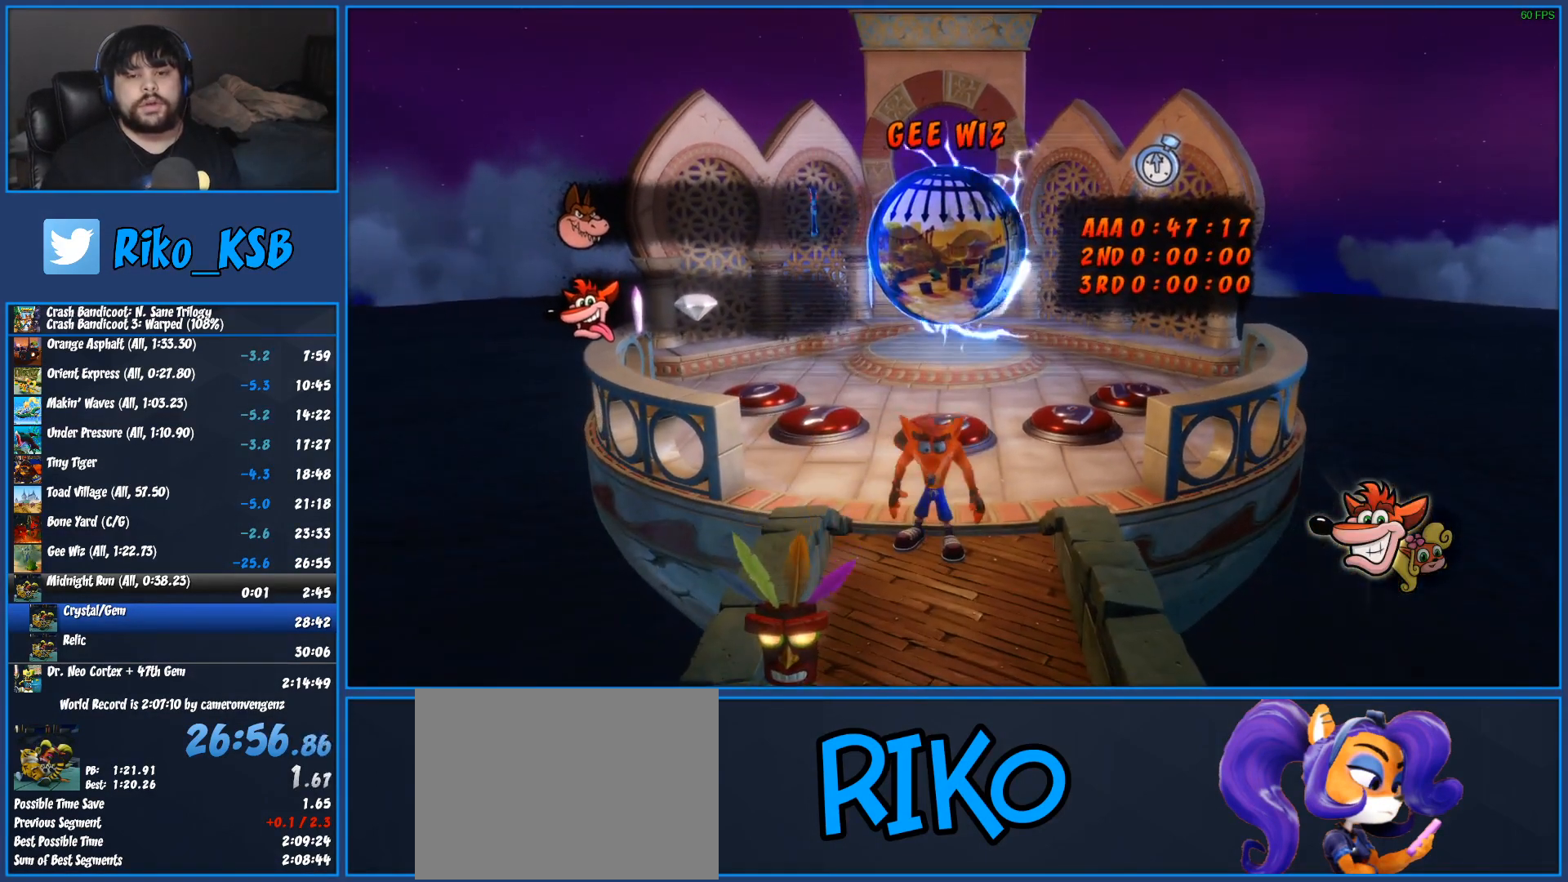
{"buttons": [], "left_stick": "up-right", "events": [[67, "TRIANGLE", "up"], [133, "TRIANGLE", "down"], [233, "TRIANGLE", "up"], [317, "TRIANGLE", "down"], [433, "TRIANGLE", "up"]]}
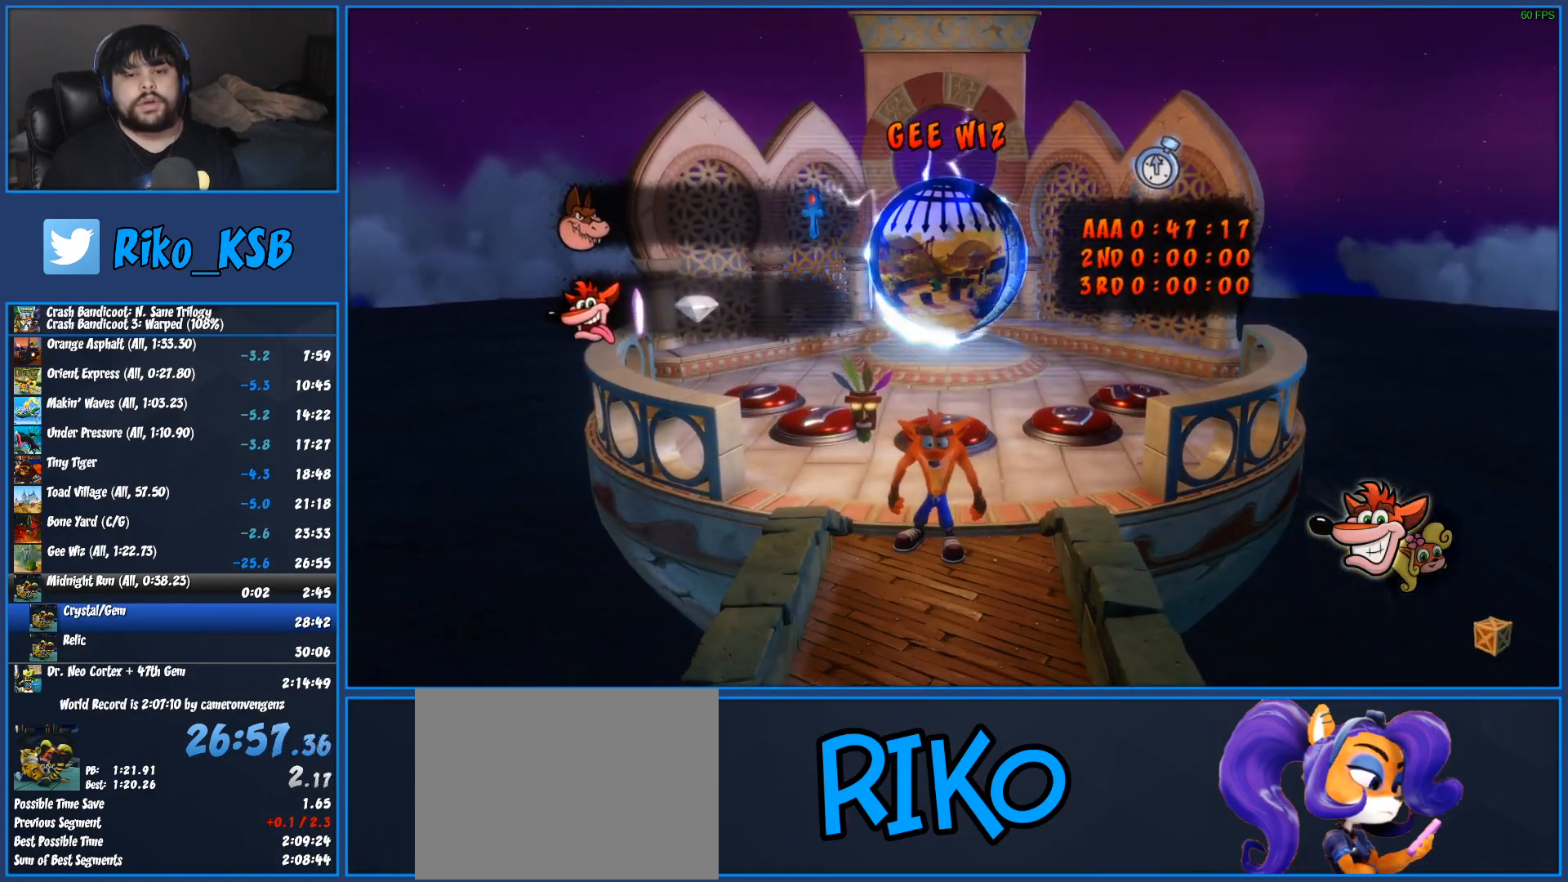
{"buttons": ["TRIANGLE"], "left_stick": "up-right", "events": [[17, "TRIANGLE", "down"], [117, "TRIANGLE", "up"], [217, "TRIANGLE", "down"], [333, "TRIANGLE", "up"], [400, "TRIANGLE", "down"]]}
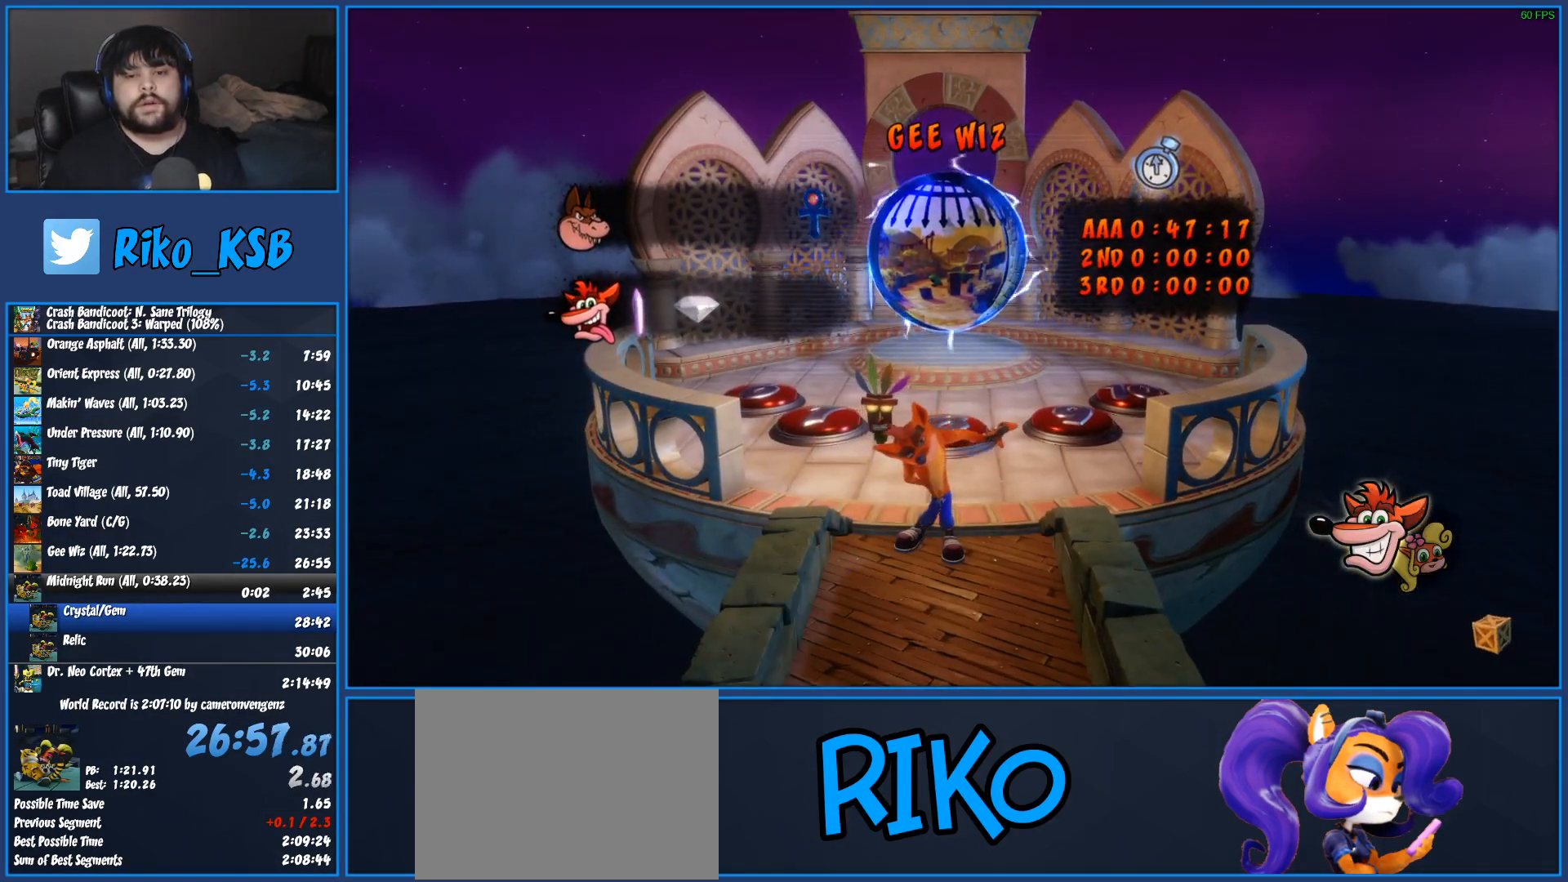
{"buttons": ["TRIANGLE"], "left_stick": "up-right", "events": [[17, "TRIANGLE", "up"], [100, "TRIANGLE", "down"], [217, "TRIANGLE", "up"], [300, "TRIANGLE", "down"], [417, "TRIANGLE", "up"], [483, "TRIANGLE", "down"]]}
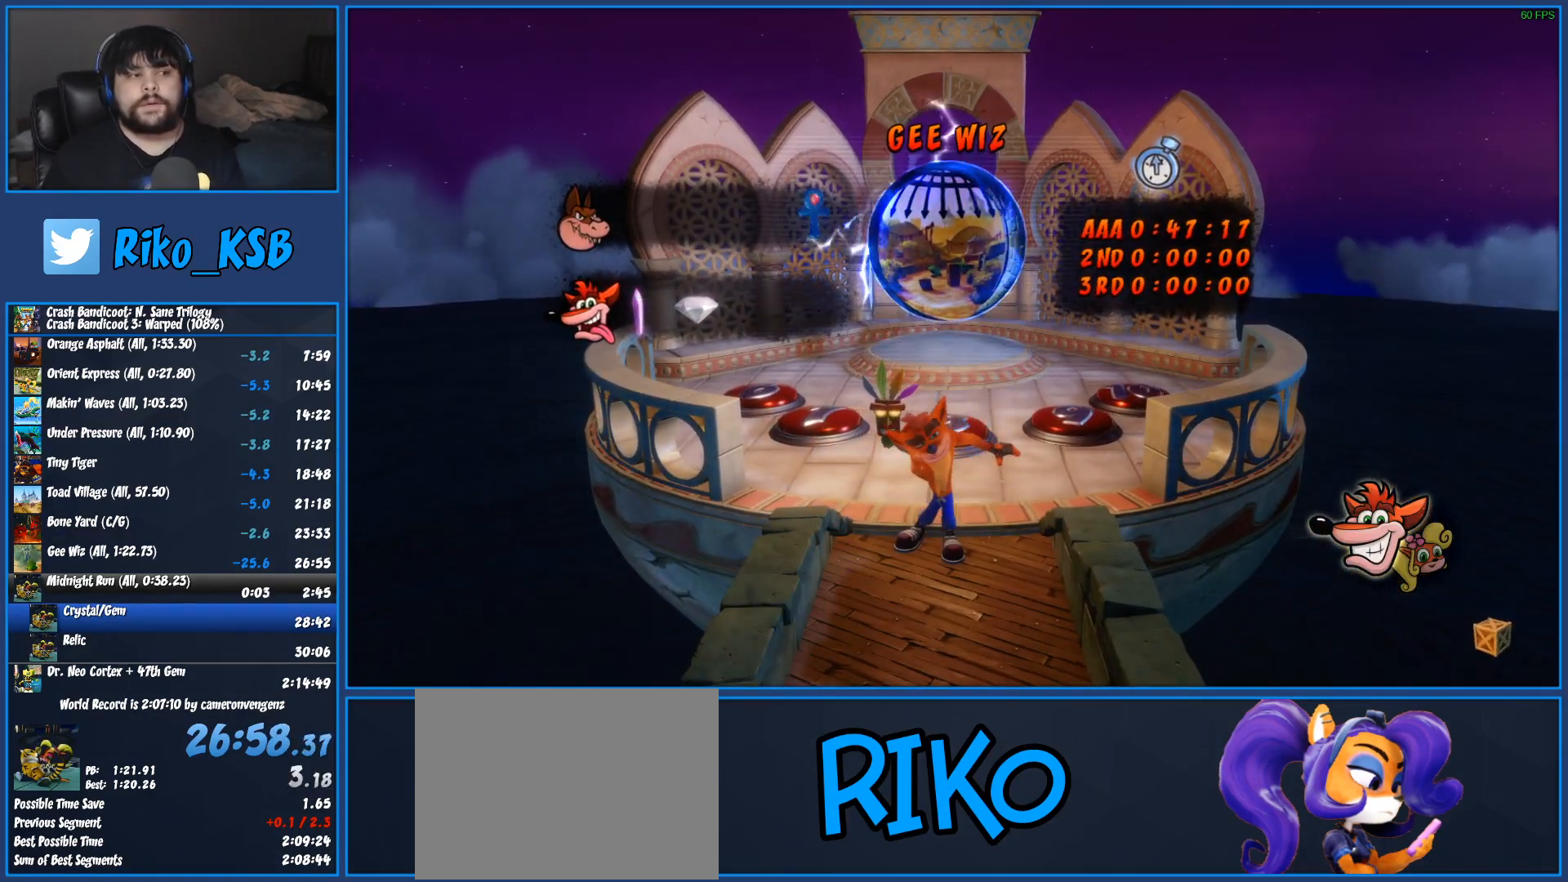
{"buttons": [], "left_stick": "up-right", "events": [[100, "TRIANGLE", "up"], [167, "TRIANGLE", "down"], [283, "TRIANGLE", "up"], [367, "TRIANGLE", "down"], [467, "TRIANGLE", "up"]]}